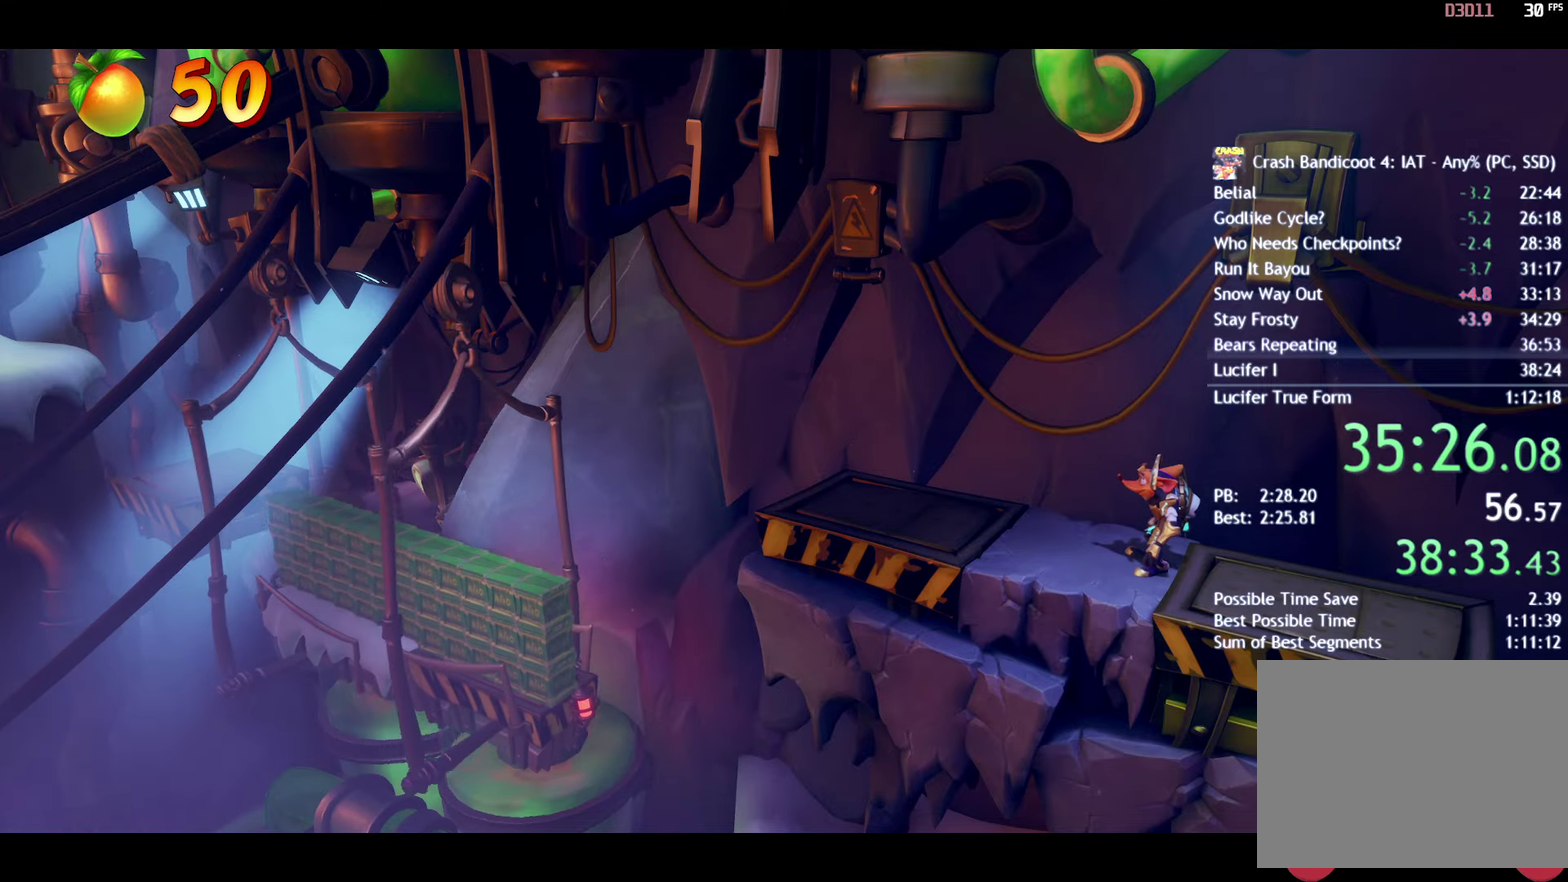
Gameplay with a controller (PlayStation layout); each line is a JSON object with the inputs held at the frame after it. "events" lists button and stick changes between this image and that frame as [ms after this image, input, new state], when the widget could be followed in between.
{"buttons": [], "left_stick": "center", "right_stick": "center"}
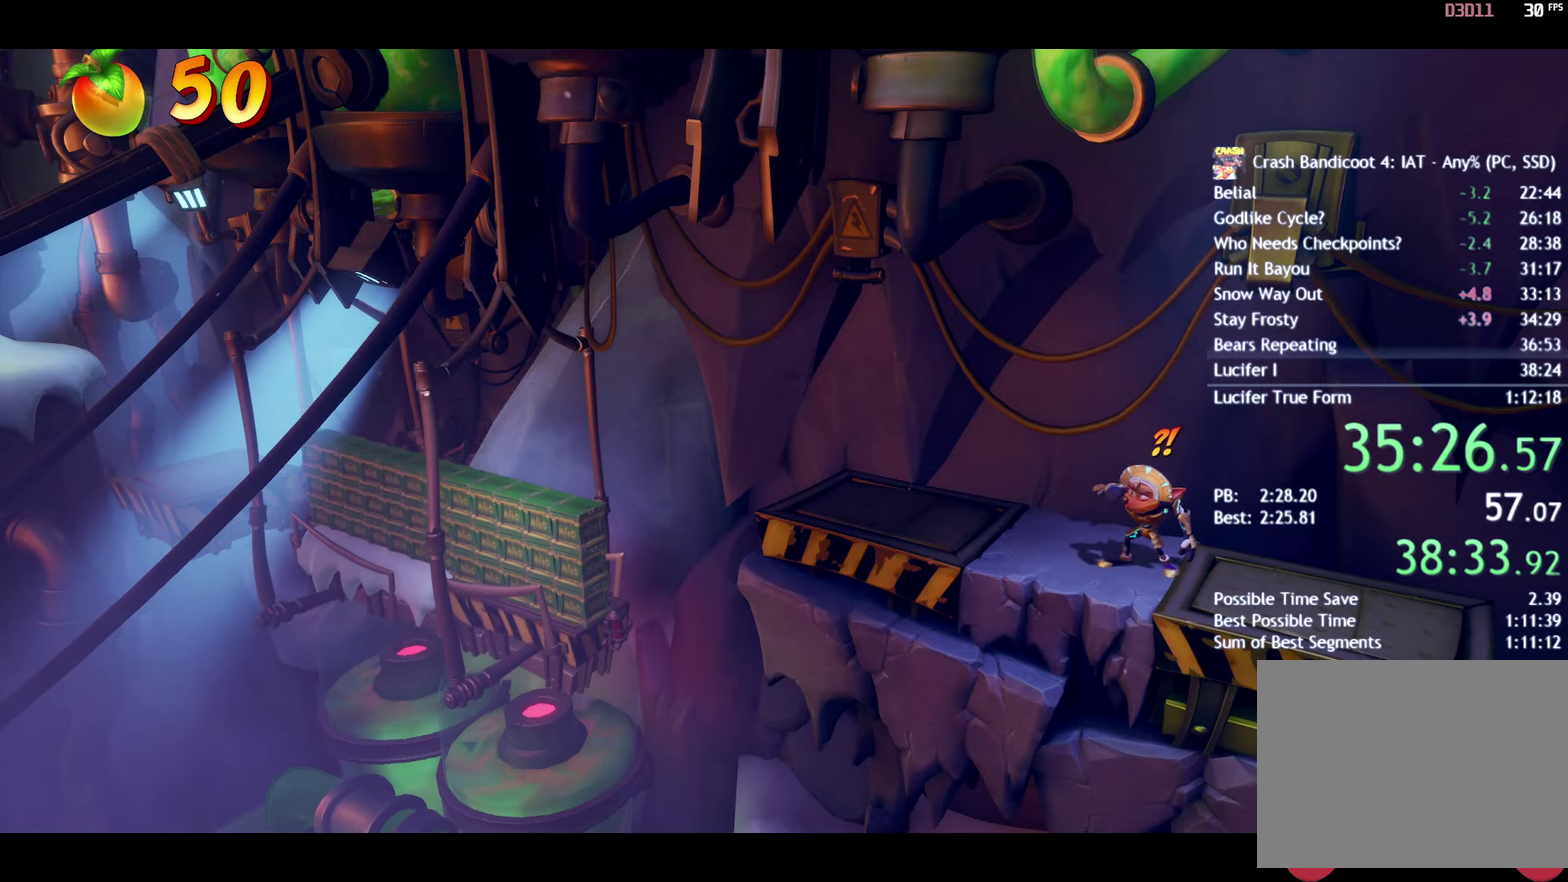
{"buttons": [], "left_stick": "center", "right_stick": "center", "events": []}
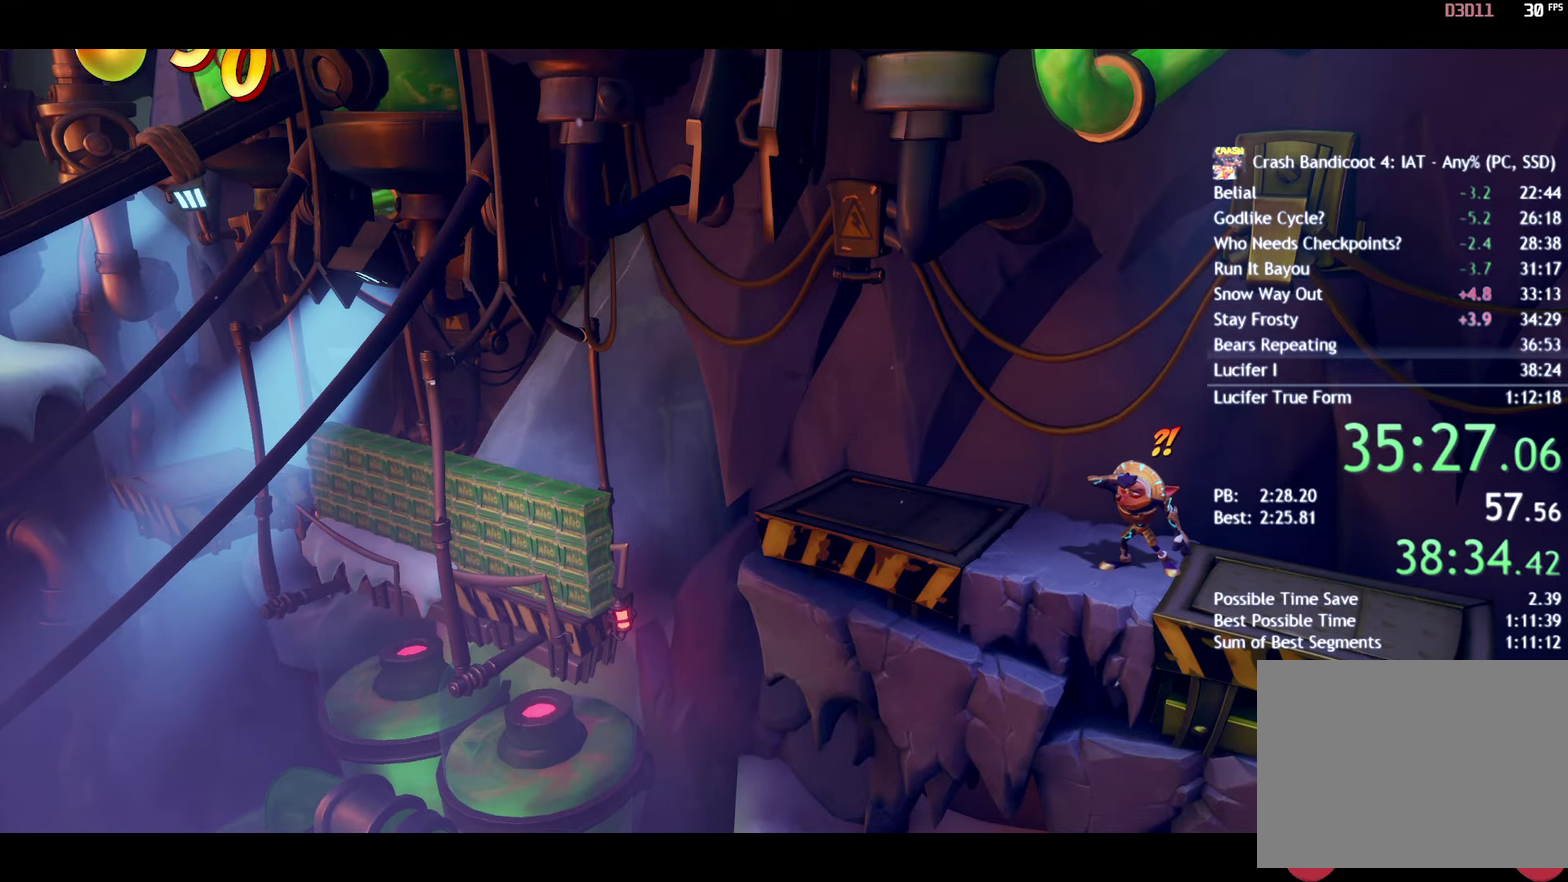
{"buttons": [], "left_stick": "center", "right_stick": "center", "events": []}
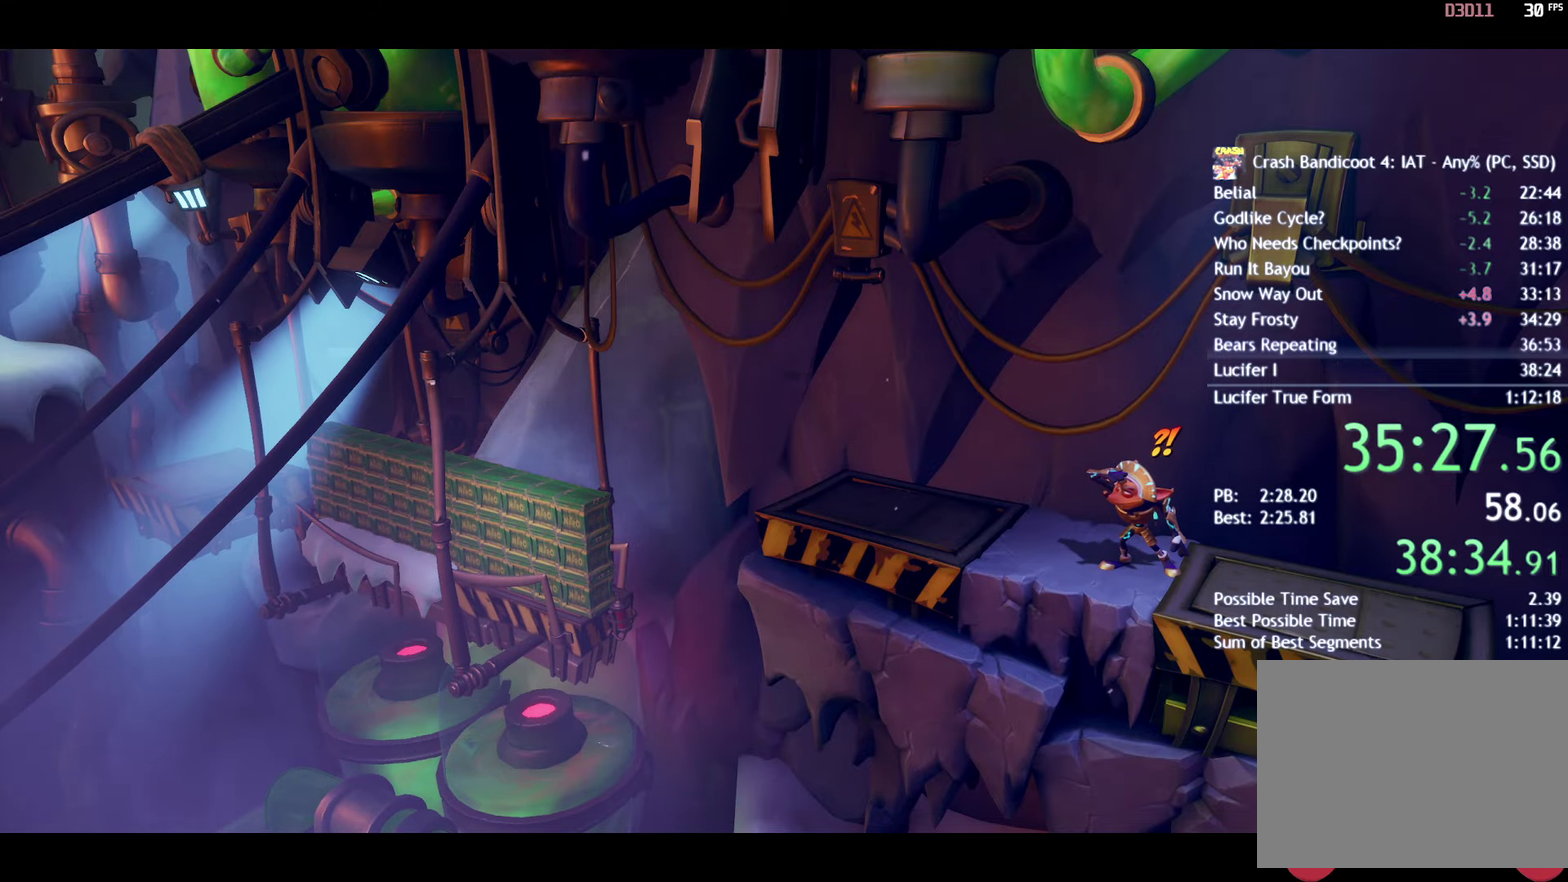
{"buttons": [], "left_stick": "left", "right_stick": "center", "events": [[500, "left_stick", "left"]]}
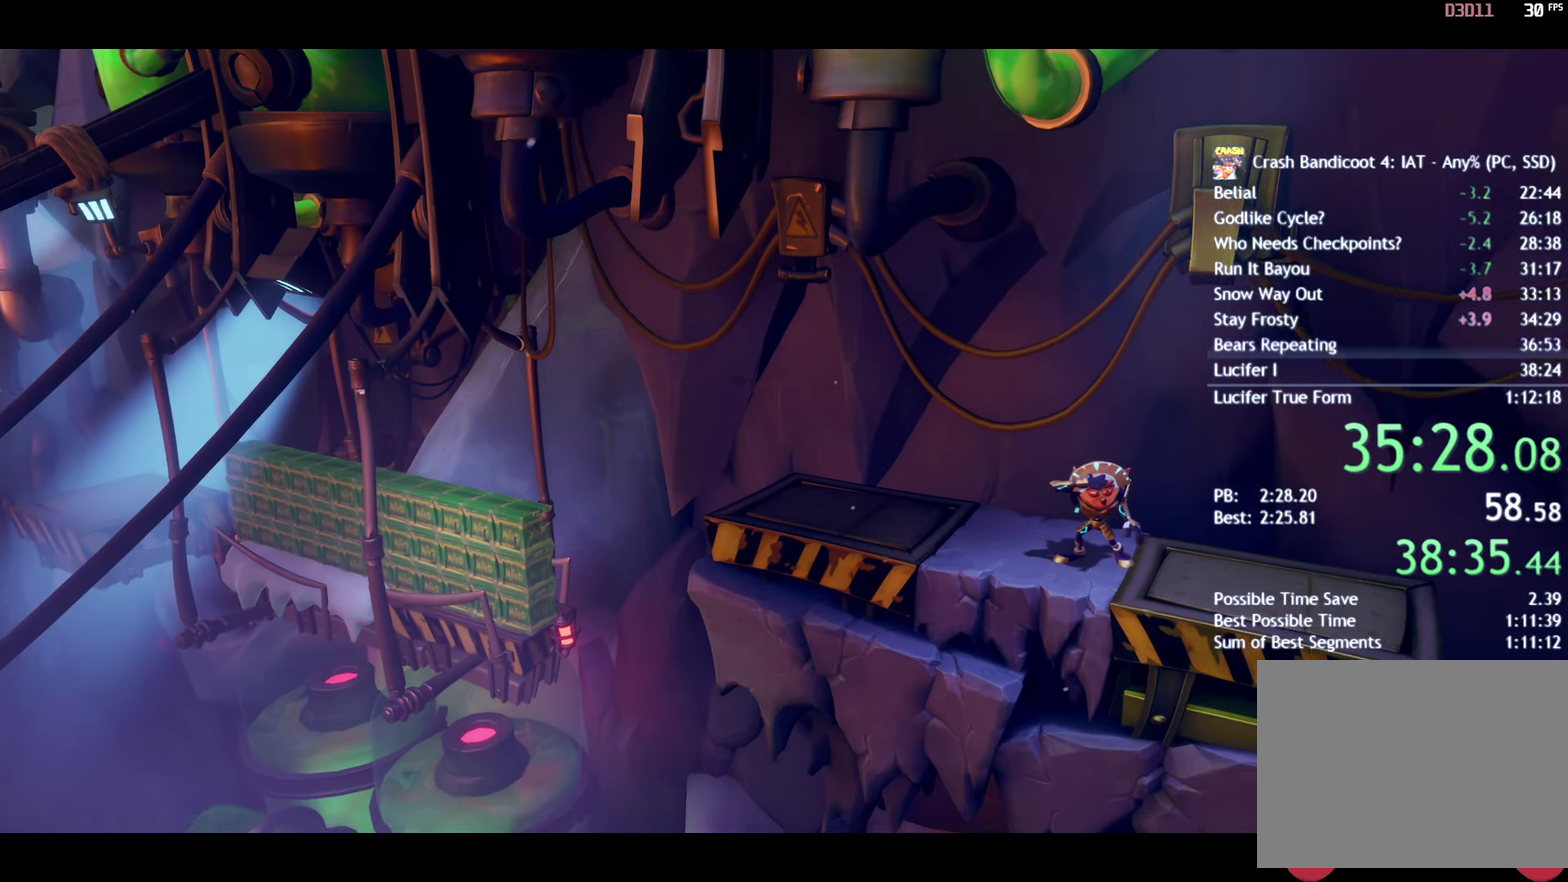
{"buttons": [], "left_stick": "left", "right_stick": "center", "events": []}
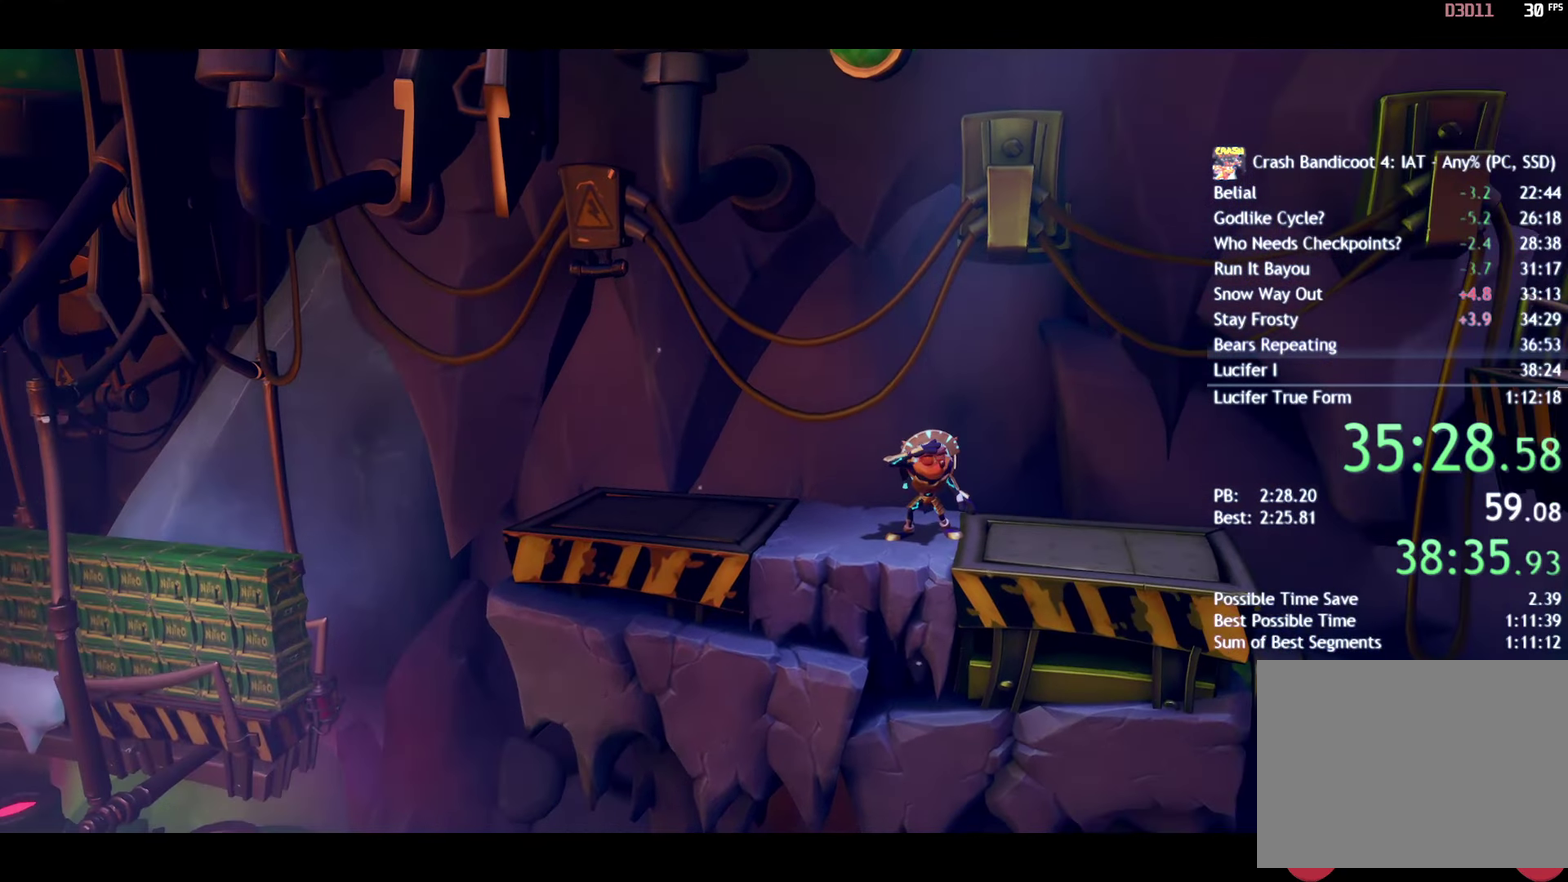
{"buttons": [], "left_stick": "left", "right_stick": "center", "events": []}
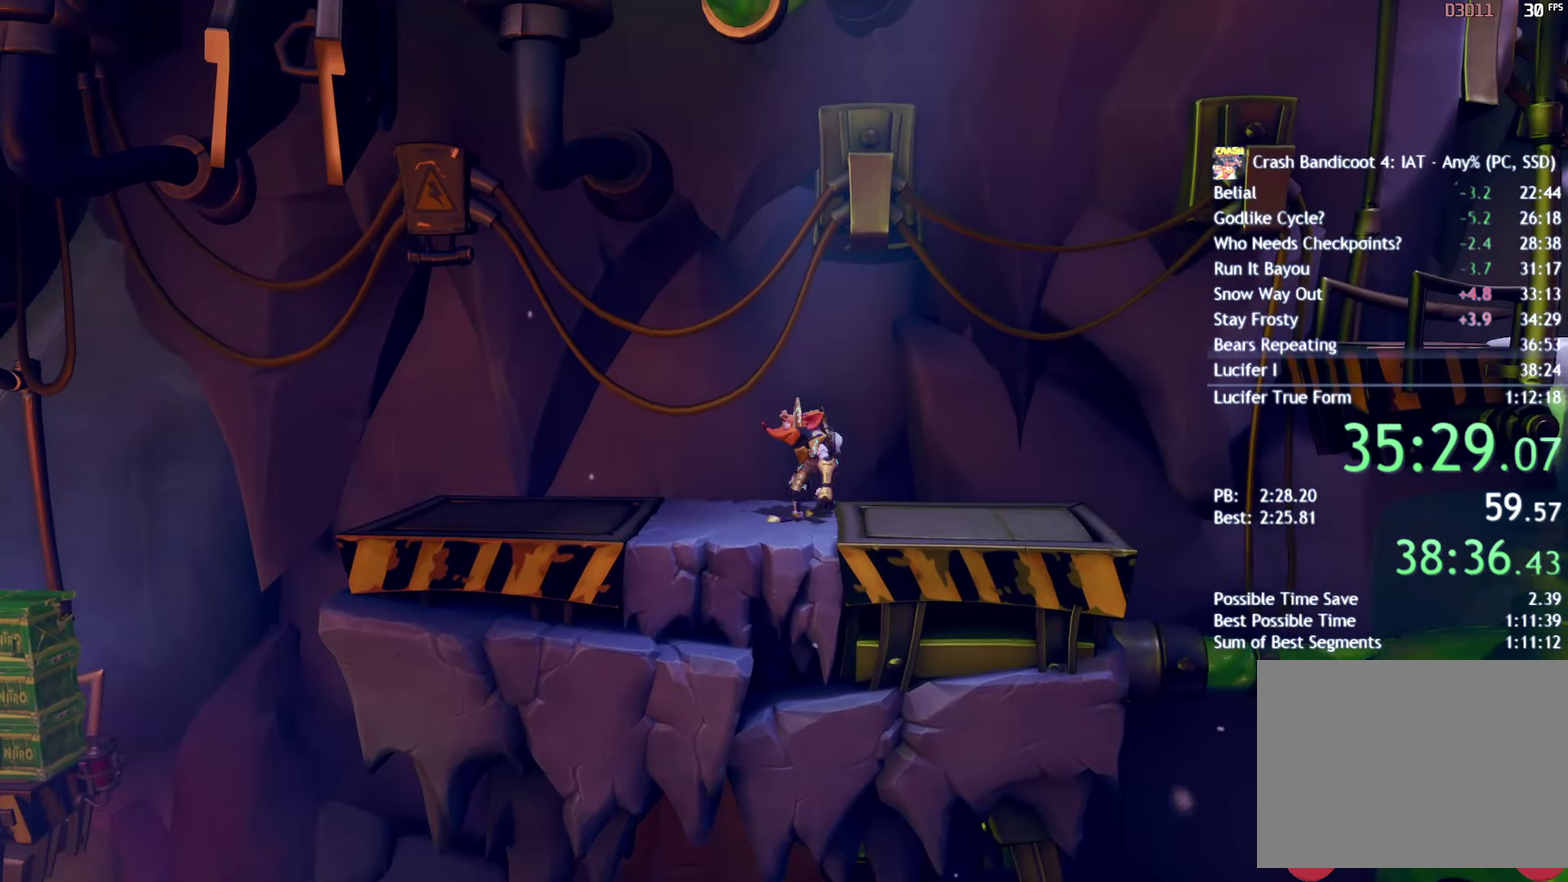
{"buttons": ["CROSS"], "left_stick": "down-left", "right_stick": "center", "events": [[200, "L2", "down"], [200, "R2", "down"], [333, "L2", "up"], [333, "R2", "up"], [433, "CROSS", "down"], [483, "left_stick", "down-left"]]}
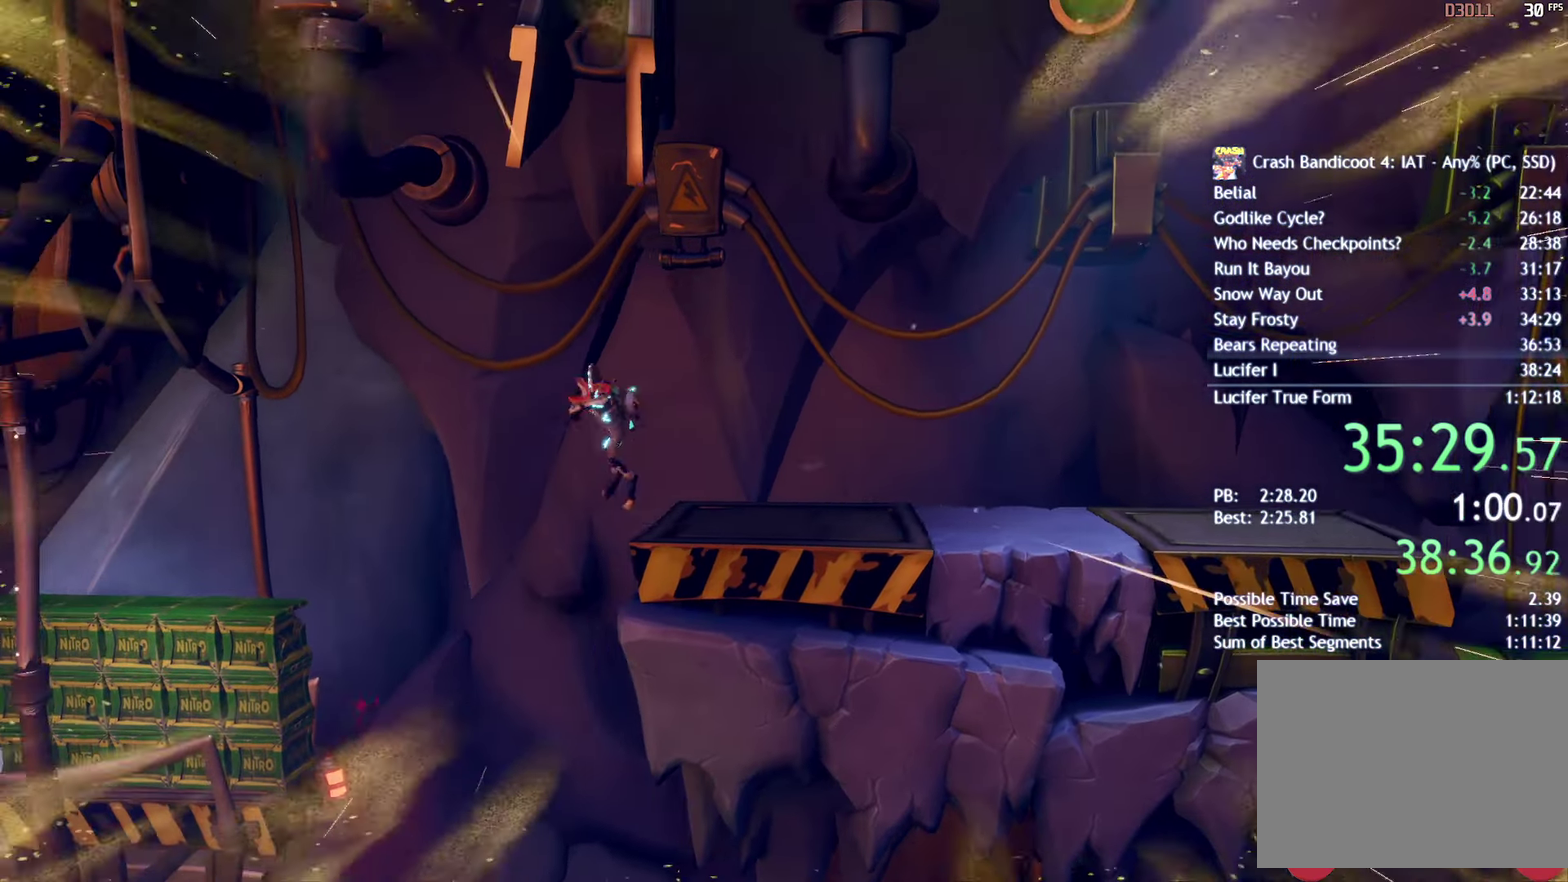
{"buttons": [], "left_stick": "down-left", "right_stick": "down"}
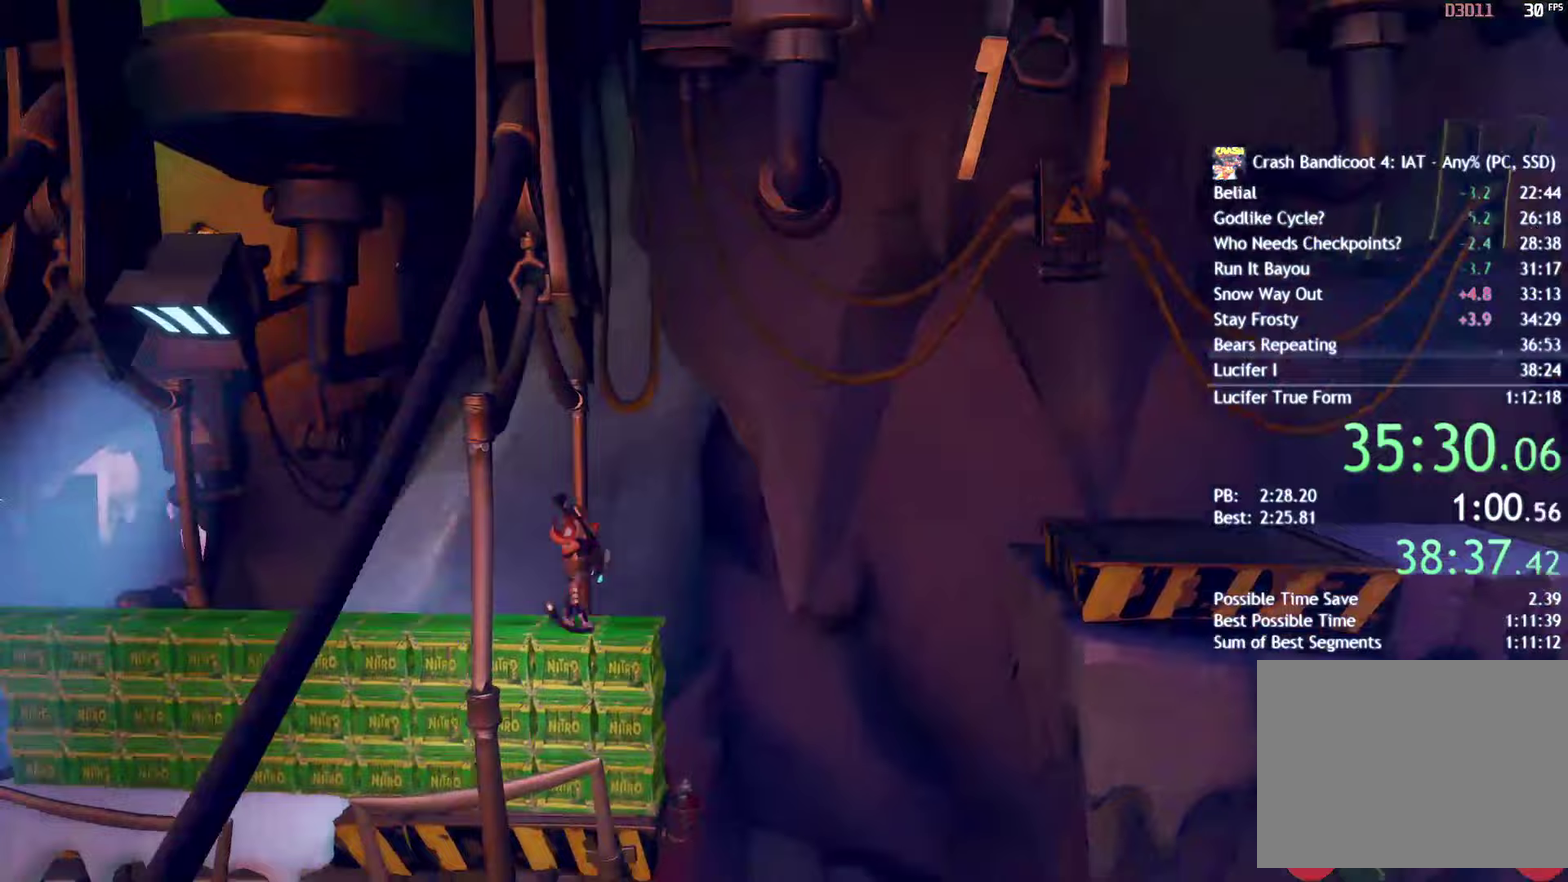
{"buttons": [], "left_stick": "down-left", "right_stick": "down-right", "events": [[67, "L2", "down"], [83, "R2", "down"], [100, "right_stick", "center"], [200, "L2", "up"], [200, "R2", "up"], [200, "right_stick", "down"], [283, "L2", "down"], [283, "R2", "down"], [317, "right_stick", "center"], [383, "L2", "up"], [383, "R2", "up"], [417, "right_stick", "down-right"]]}
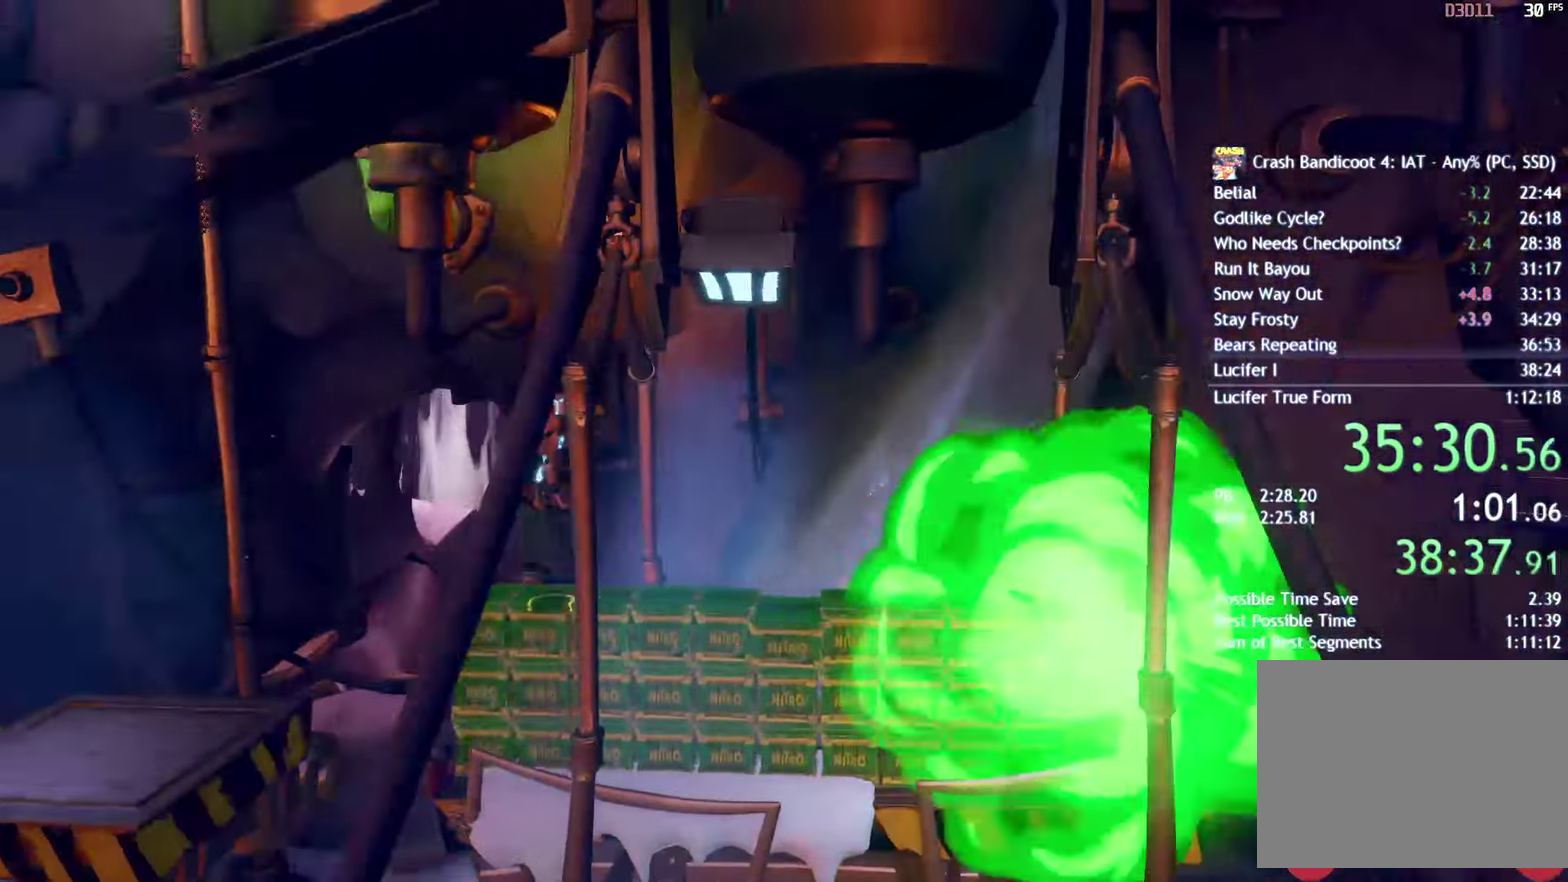
{"buttons": [], "left_stick": "left", "right_stick": "center", "events": [[50, "L2", "down"], [50, "R2", "down"], [67, "right_stick", "up-right"], [167, "L2", "up"], [167, "R2", "up"], [200, "CROSS", "down"], [217, "right_stick", "center"], [367, "CROSS", "up"], [467, "left_stick", "left"]]}
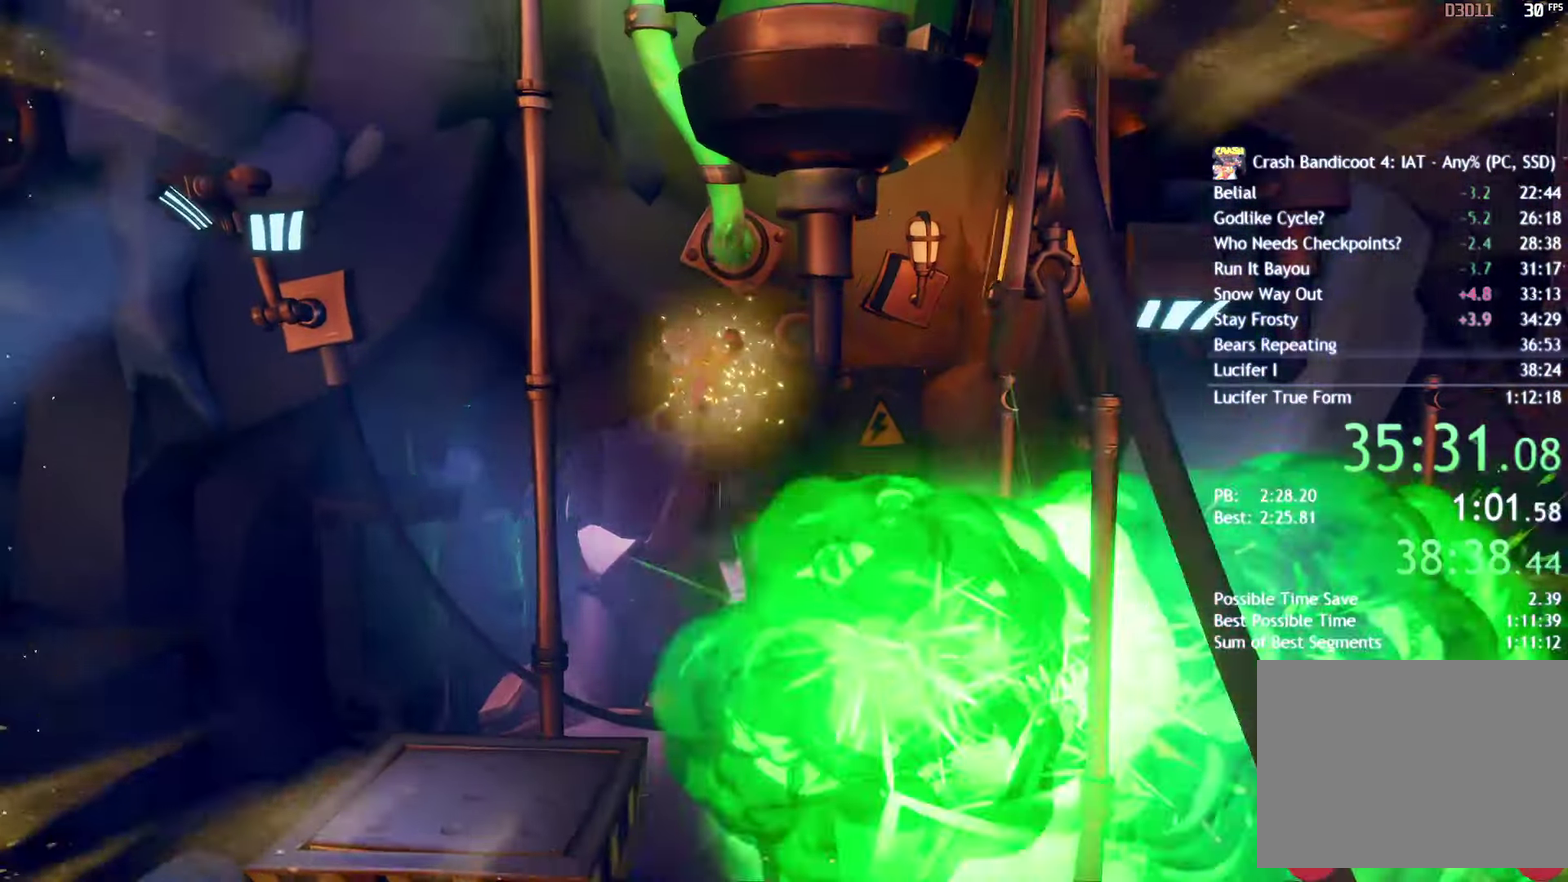
{"buttons": [], "left_stick": "center", "right_stick": "center", "events": [[367, "left_stick", "center"]]}
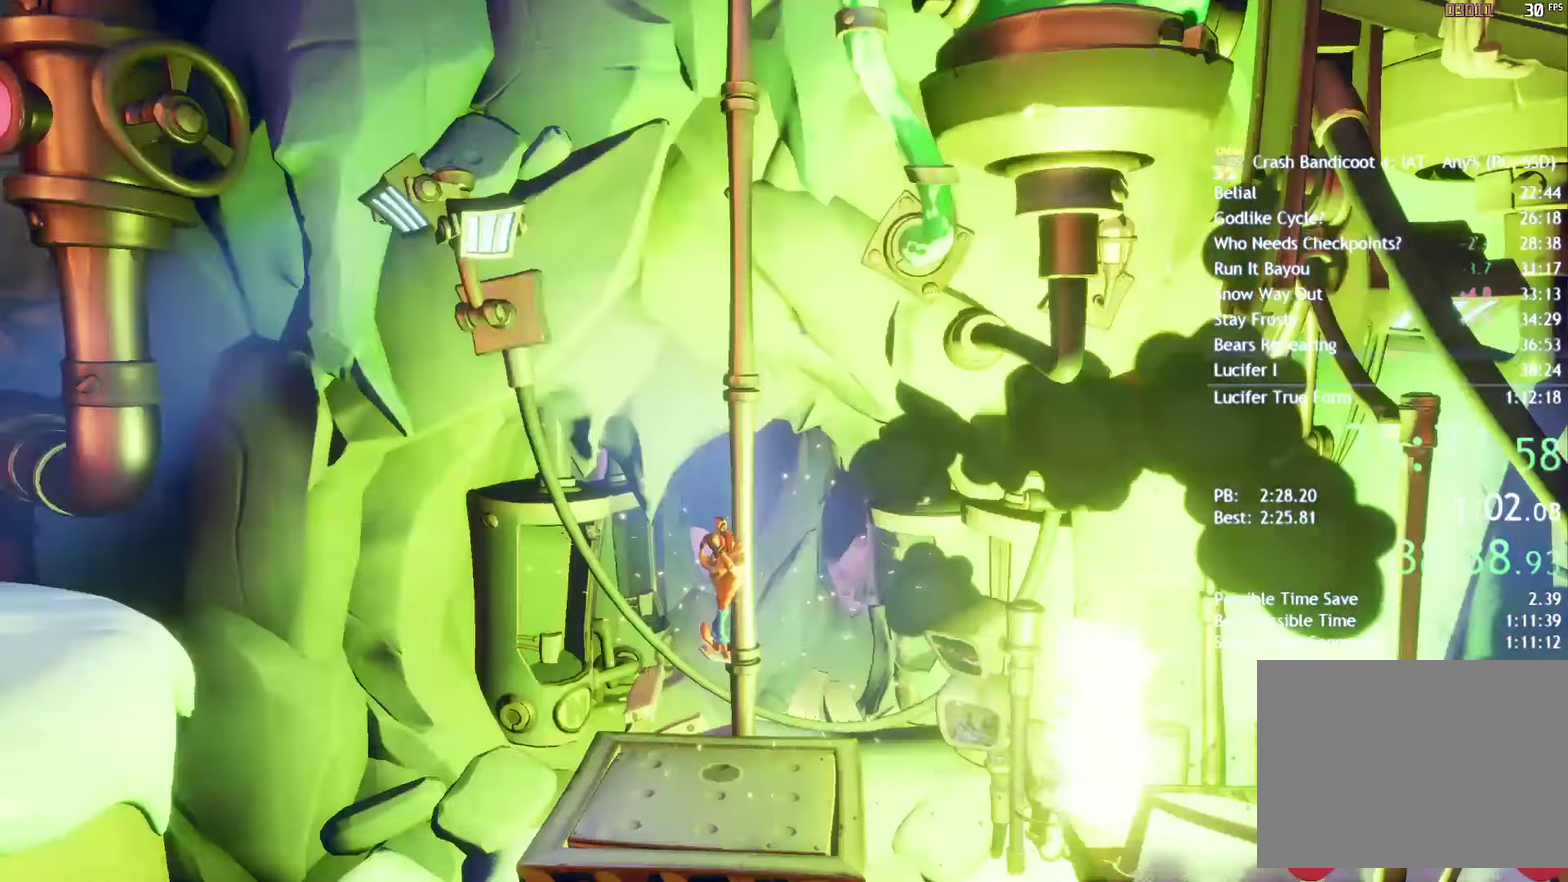
{"buttons": [], "left_stick": "center", "right_stick": "center", "events": [[83, "left_stick", "up-left"], [267, "left_stick", "center"], [400, "START", "down"], [500, "START", "up"]]}
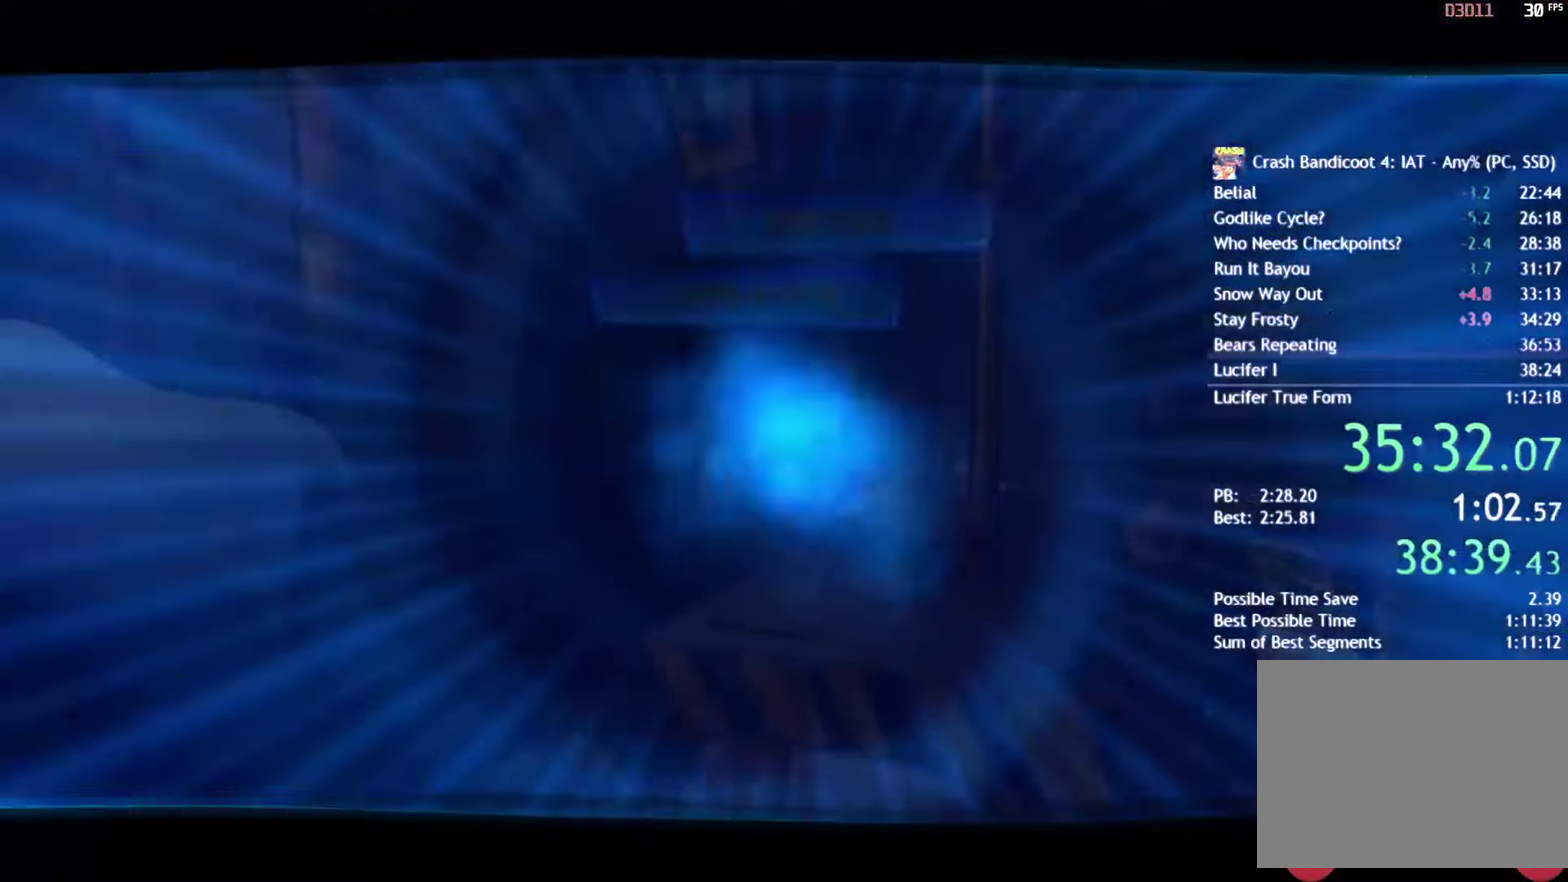
{"buttons": [], "left_stick": "center", "right_stick": "center", "events": [[83, "CROSS", "down"], [167, "CROSS", "up"], [217, "CROSS", "down"], [267, "DPAD_LEFT", "down"], [300, "CROSS", "up"], [333, "DPAD_LEFT", "up"], [367, "START", "down"], [483, "START", "up"]]}
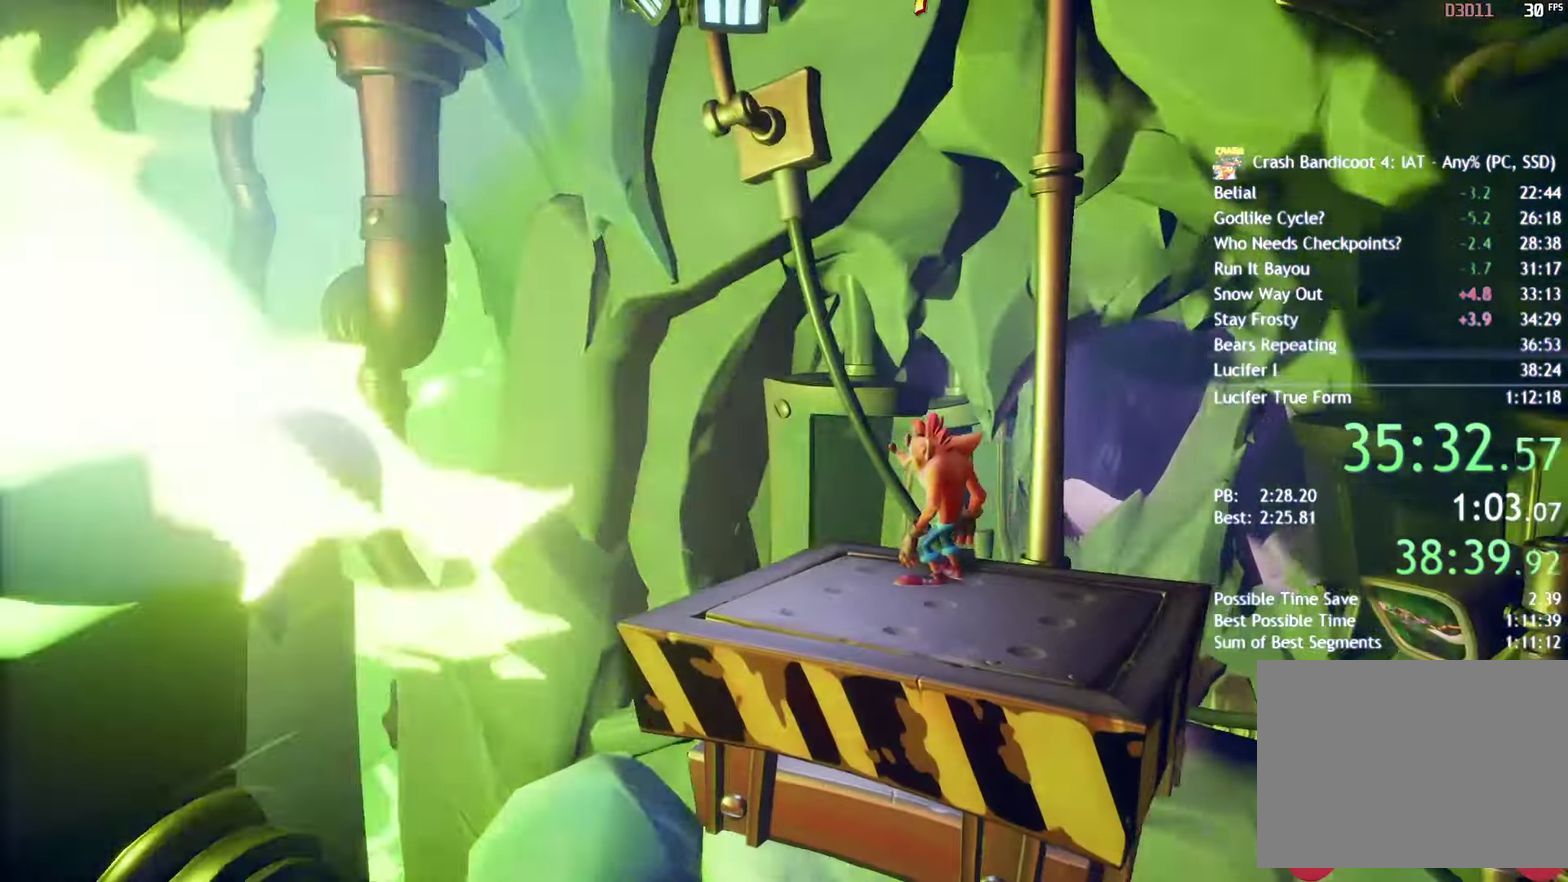
{"buttons": [], "left_stick": "center", "right_stick": "center", "events": []}
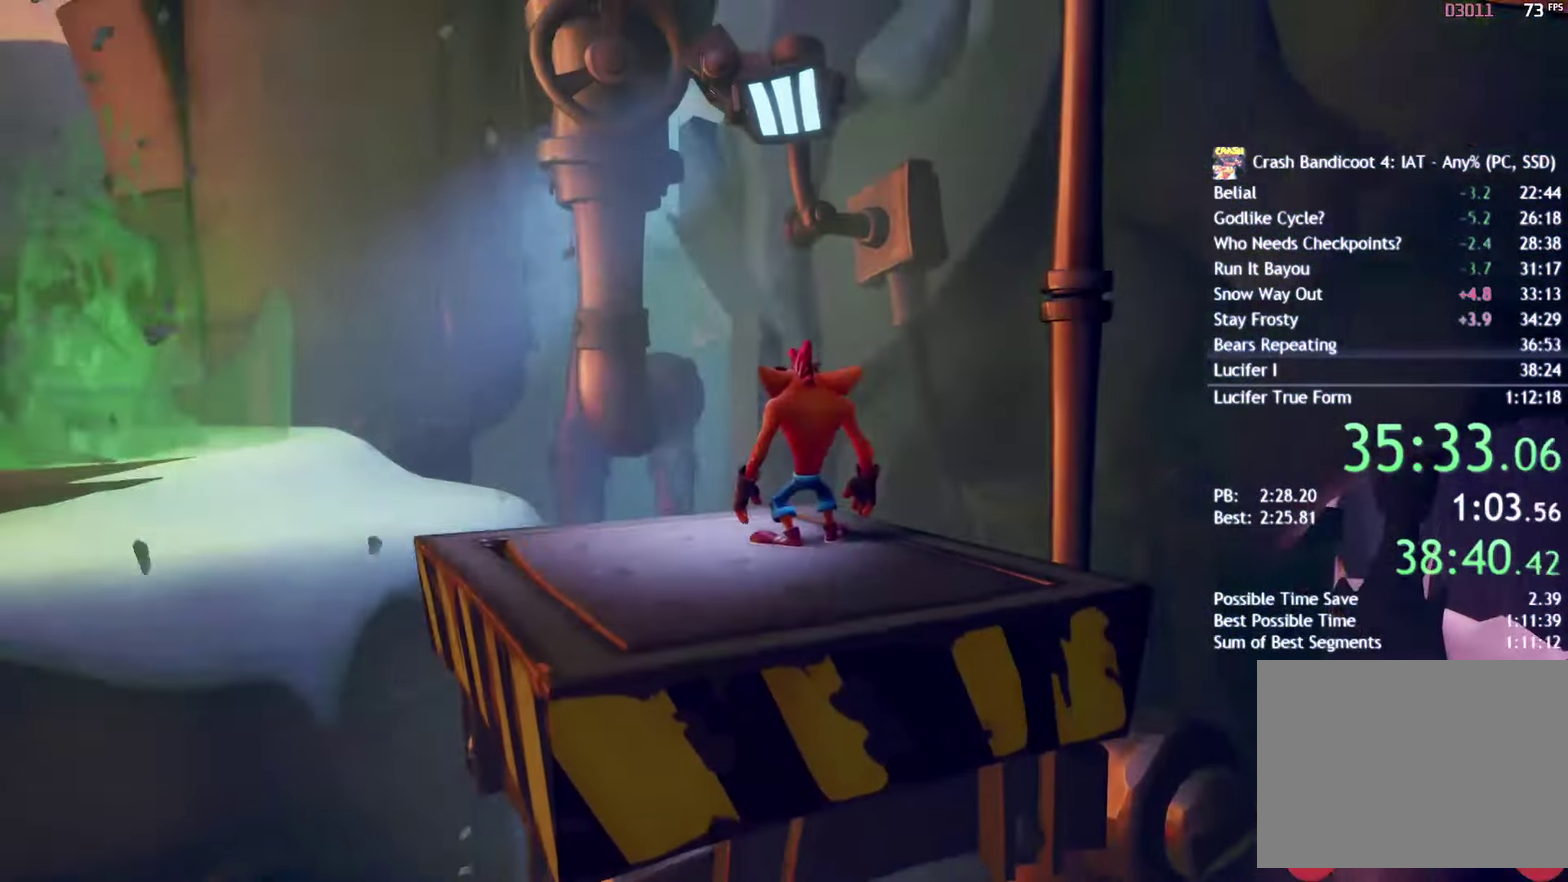
{"buttons": ["SQUARE"], "left_stick": "center", "right_stick": "center", "events": [[300, "SQUARE", "down"], [383, "SQUARE", "up"], [450, "SQUARE", "down"]]}
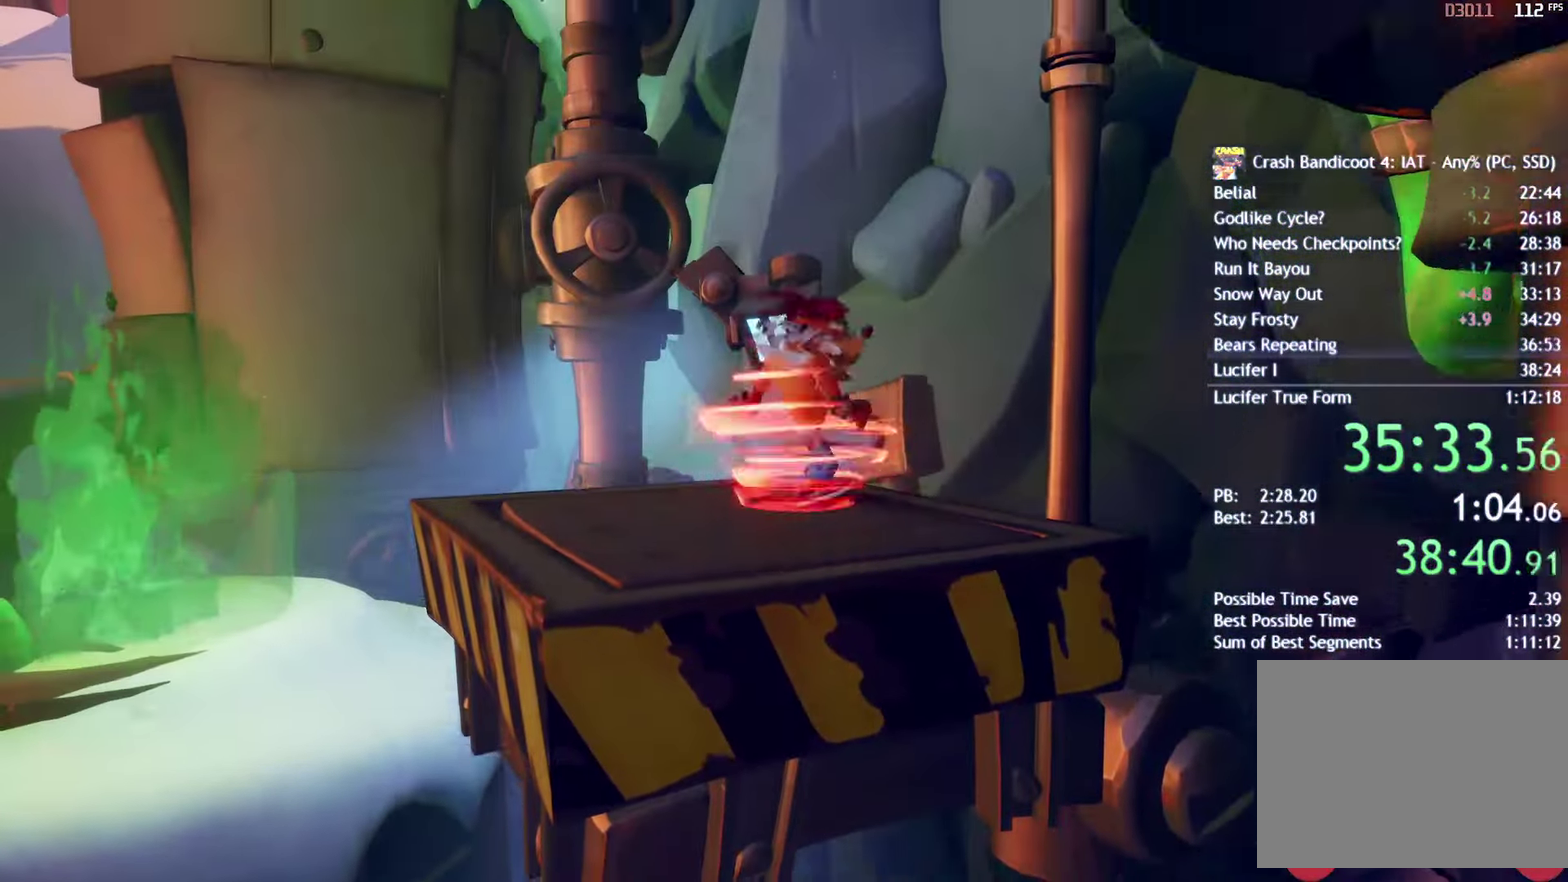
{"buttons": [], "left_stick": "center", "right_stick": "center", "events": [[33, "SQUARE", "up"], [100, "SQUARE", "down"], [167, "SQUARE", "up"], [233, "SQUARE", "down"], [317, "SQUARE", "up"], [383, "SQUARE", "down"], [467, "SQUARE", "up"]]}
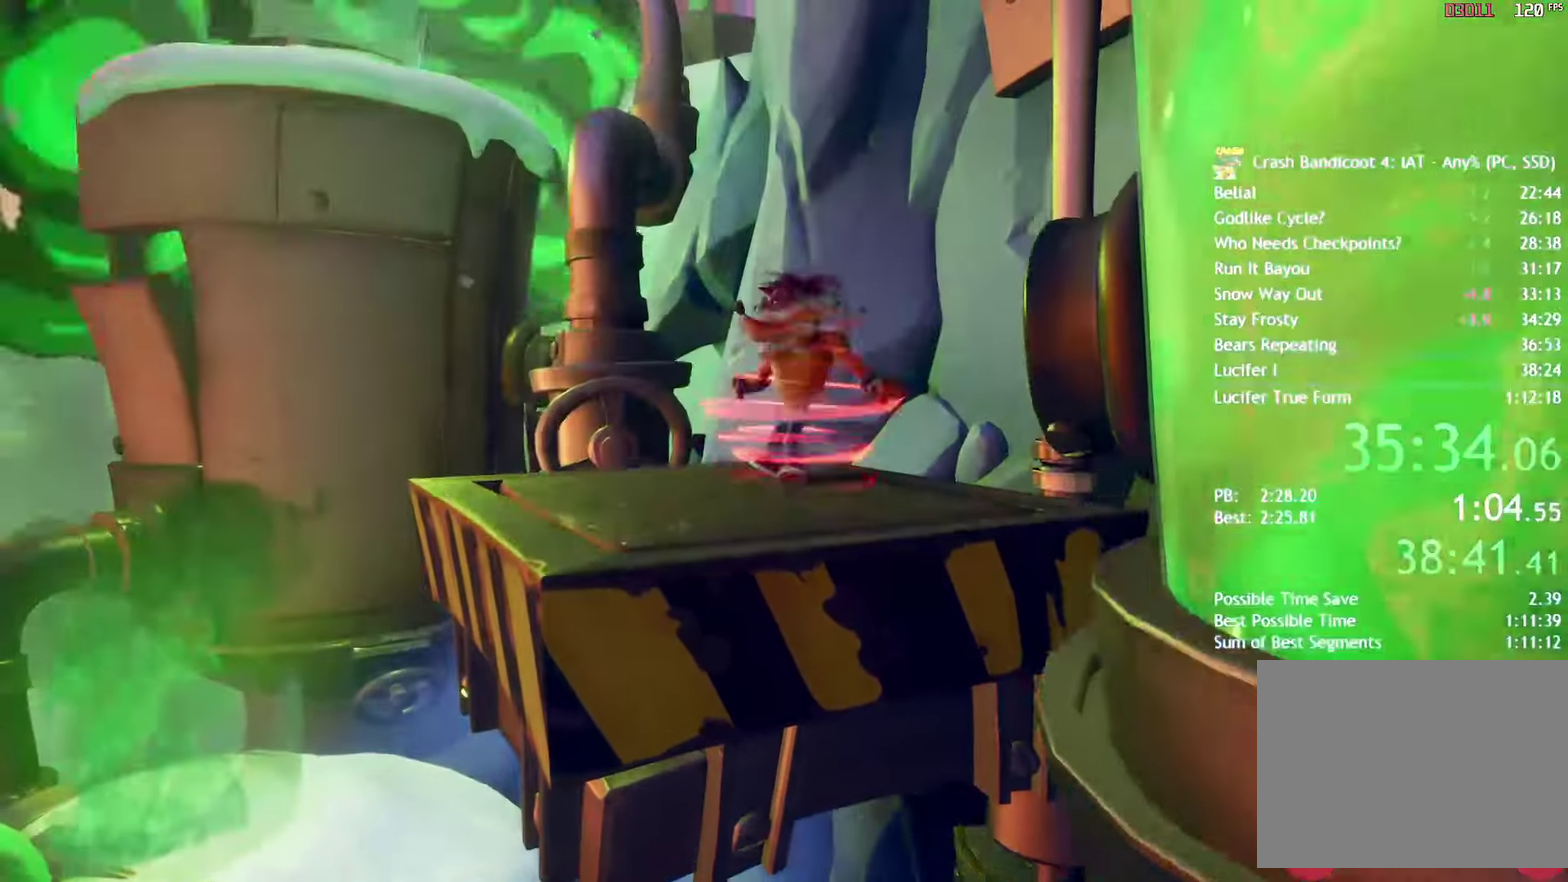
{"buttons": [], "left_stick": "center", "right_stick": "center", "events": [[33, "SQUARE", "down"], [100, "SQUARE", "up"]]}
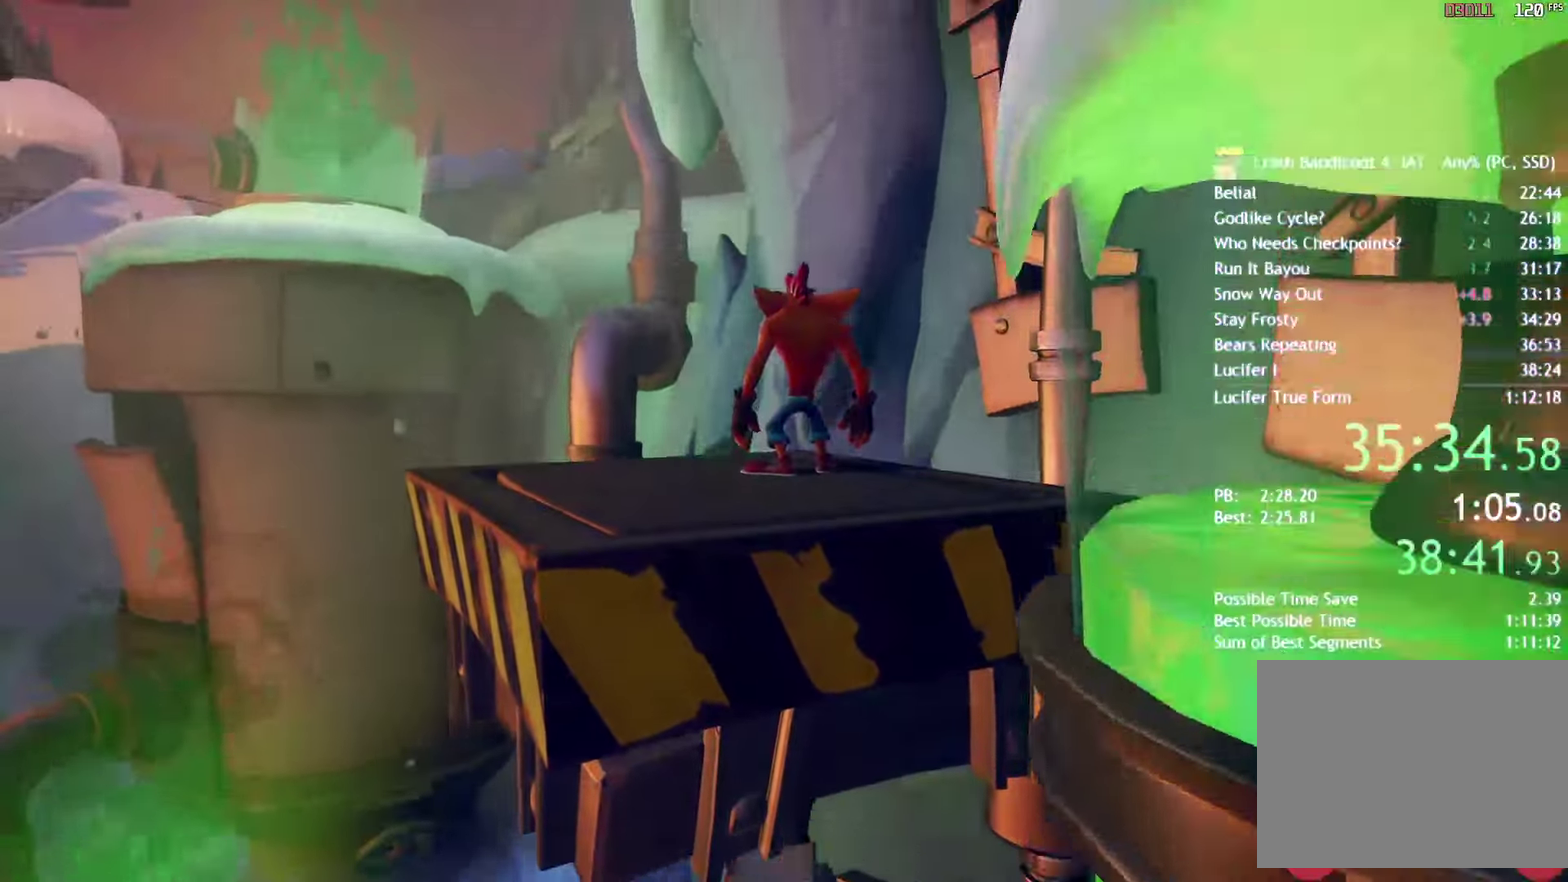
{"buttons": [], "left_stick": "center", "right_stick": "center", "events": []}
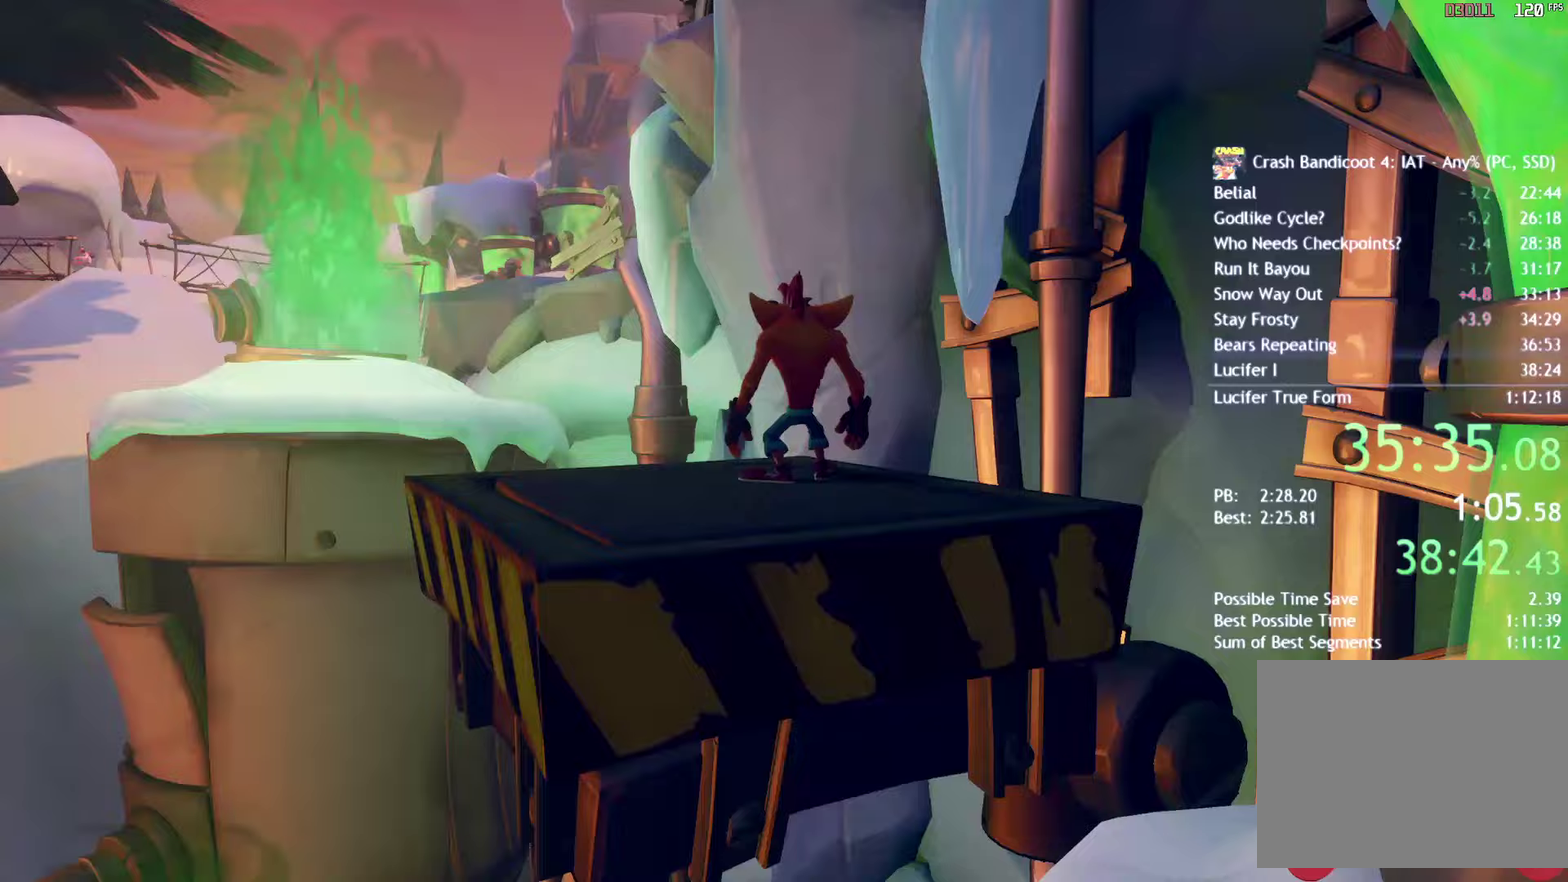
{"buttons": [], "left_stick": "center", "right_stick": "center", "events": []}
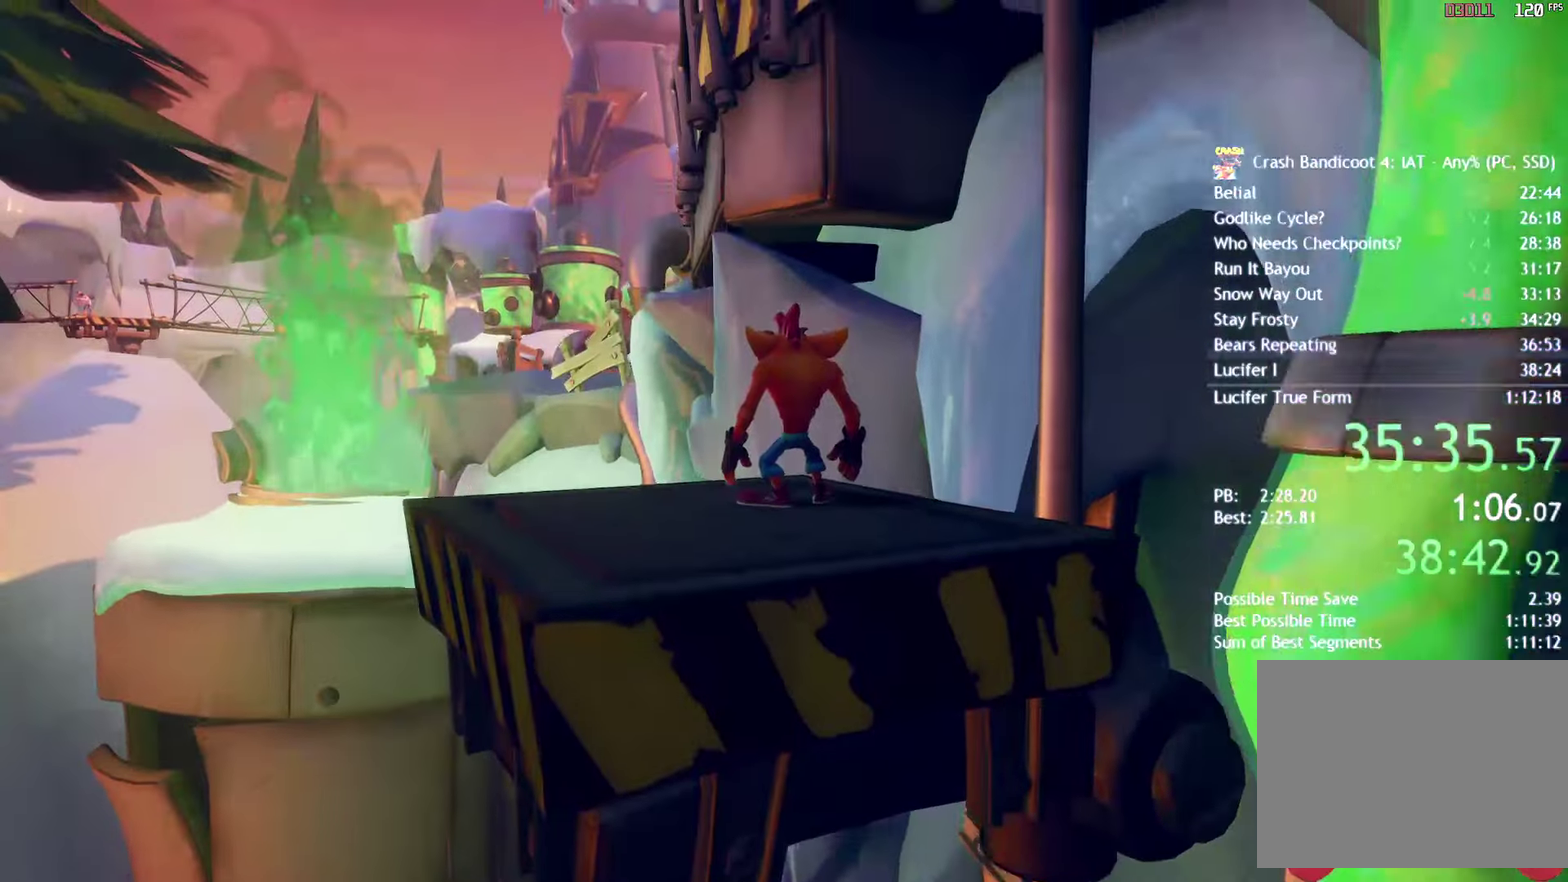
{"buttons": [], "left_stick": "center", "right_stick": "center", "events": []}
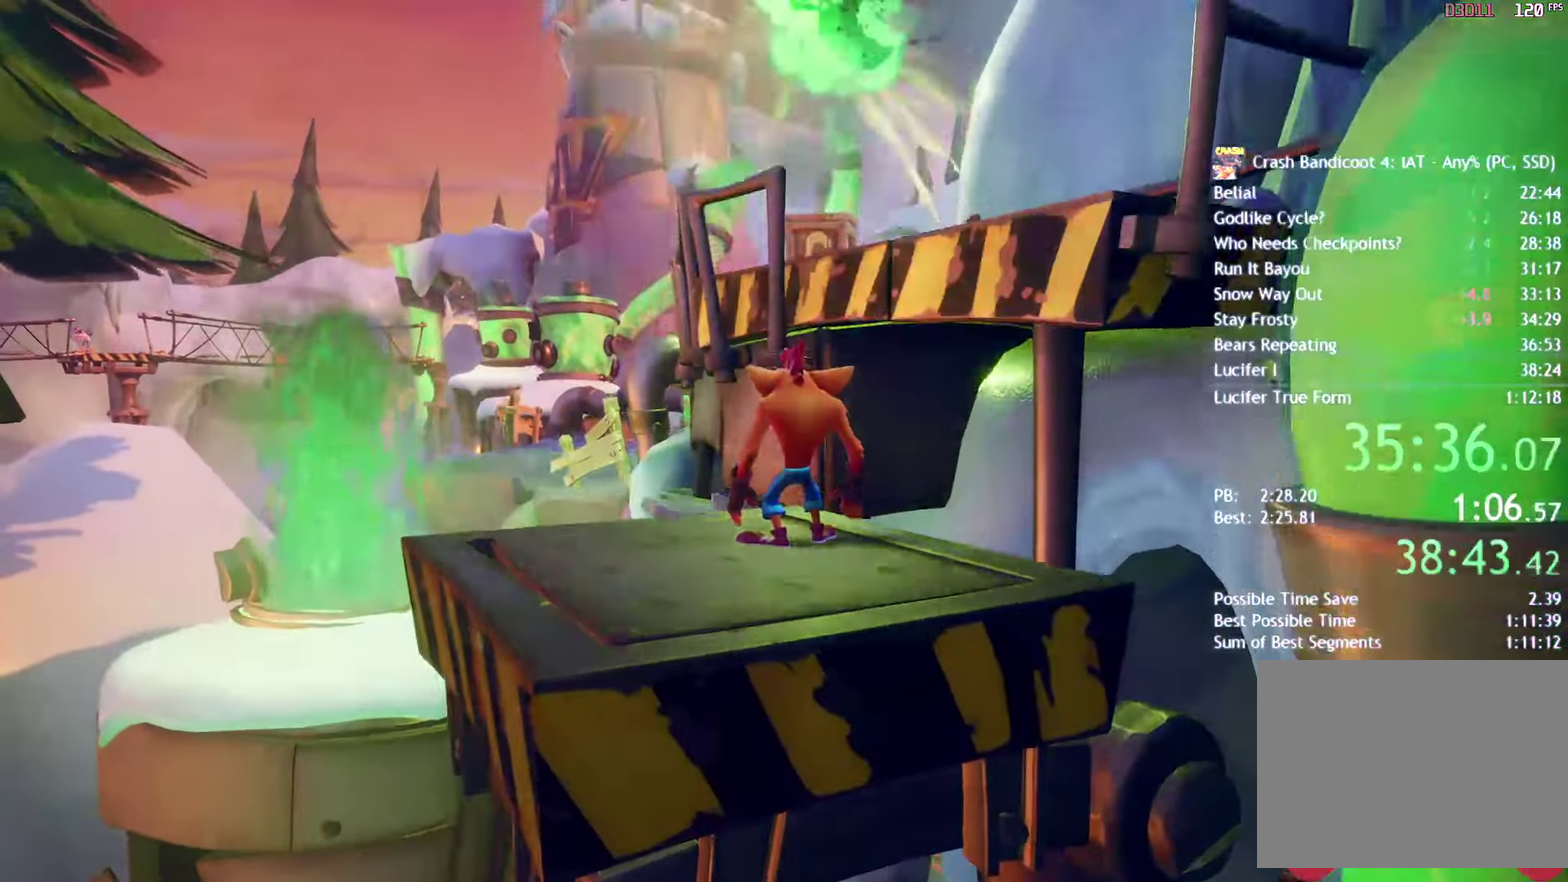
{"buttons": [], "left_stick": "up-right", "right_stick": "center", "events": [[117, "left_stick", "up-right"]]}
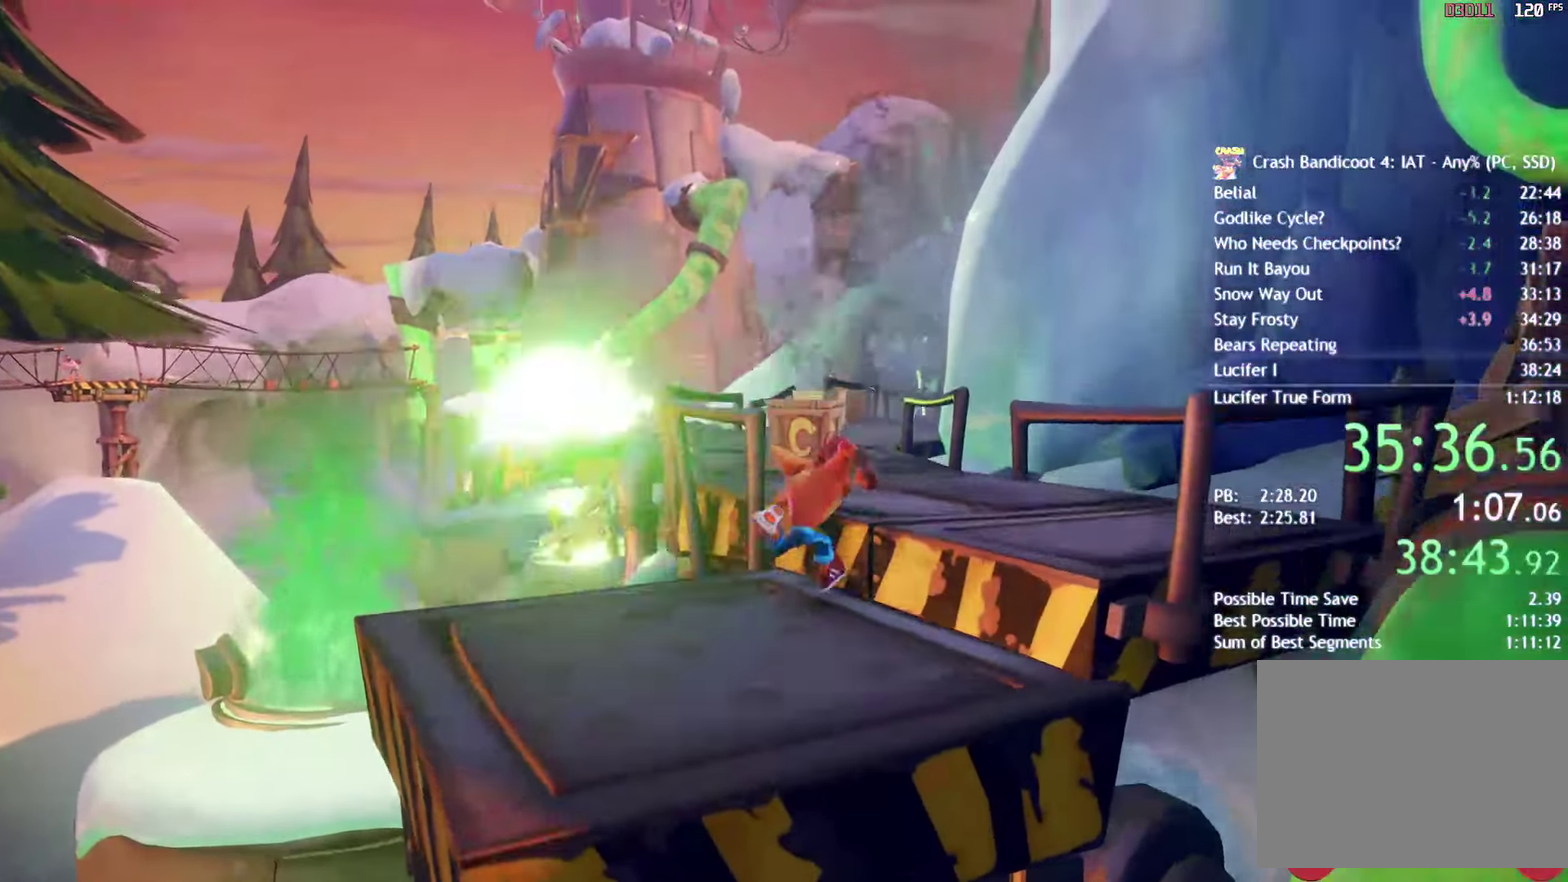
{"buttons": [], "left_stick": "up-right", "right_stick": "center", "events": [[83, "left_stick", "up"], [150, "CIRCLE", "down"], [217, "CIRCLE", "up"], [333, "SQUARE", "down"], [433, "SQUARE", "up"], [500, "left_stick", "up-right"]]}
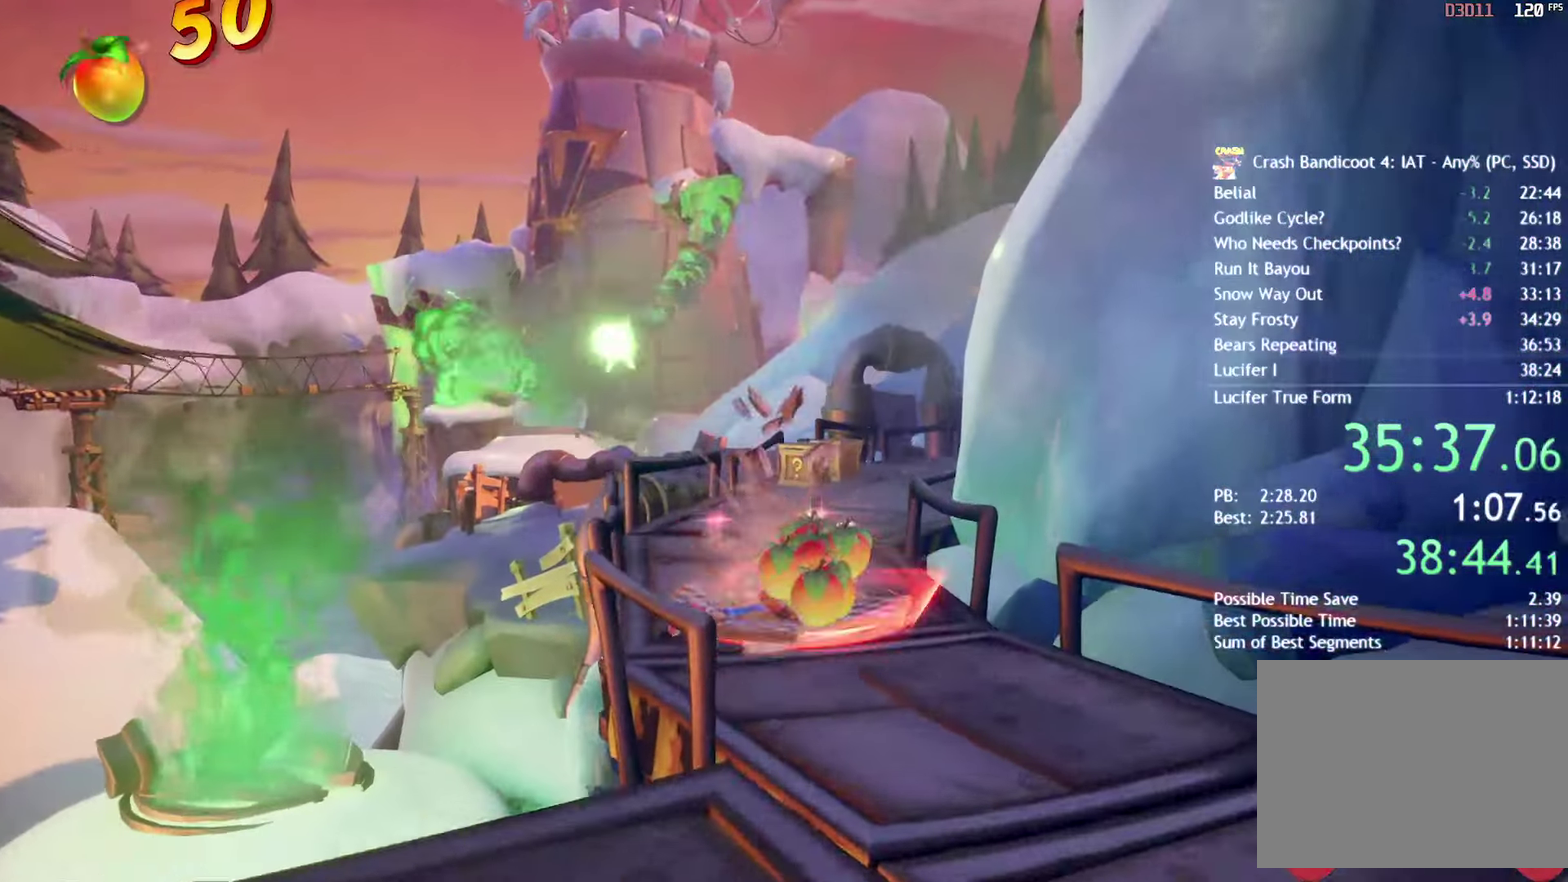
{"buttons": [], "left_stick": "up-right", "right_stick": "center", "events": [[50, "CIRCLE", "down"], [100, "CIRCLE", "up"], [217, "SQUARE", "down"], [300, "SQUARE", "up"], [417, "CIRCLE", "down"], [500, "CIRCLE", "up"]]}
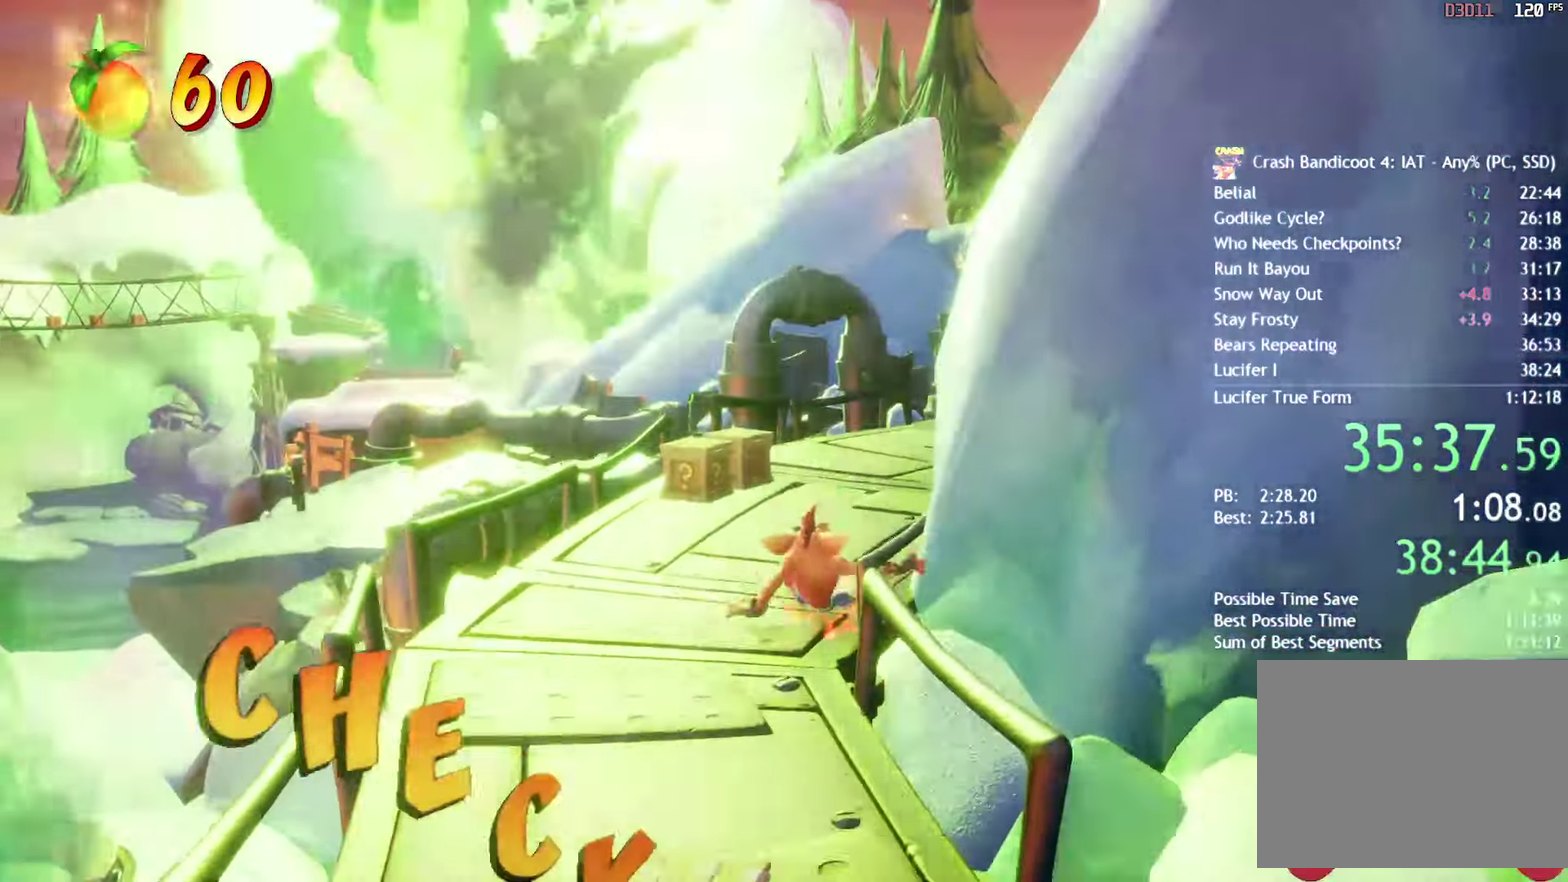
{"buttons": ["SQUARE"], "left_stick": "up-right", "right_stick": "center", "events": [[100, "SQUARE", "down"], [200, "SQUARE", "up"], [300, "CIRCLE", "down"], [383, "CIRCLE", "up"], [500, "SQUARE", "down"]]}
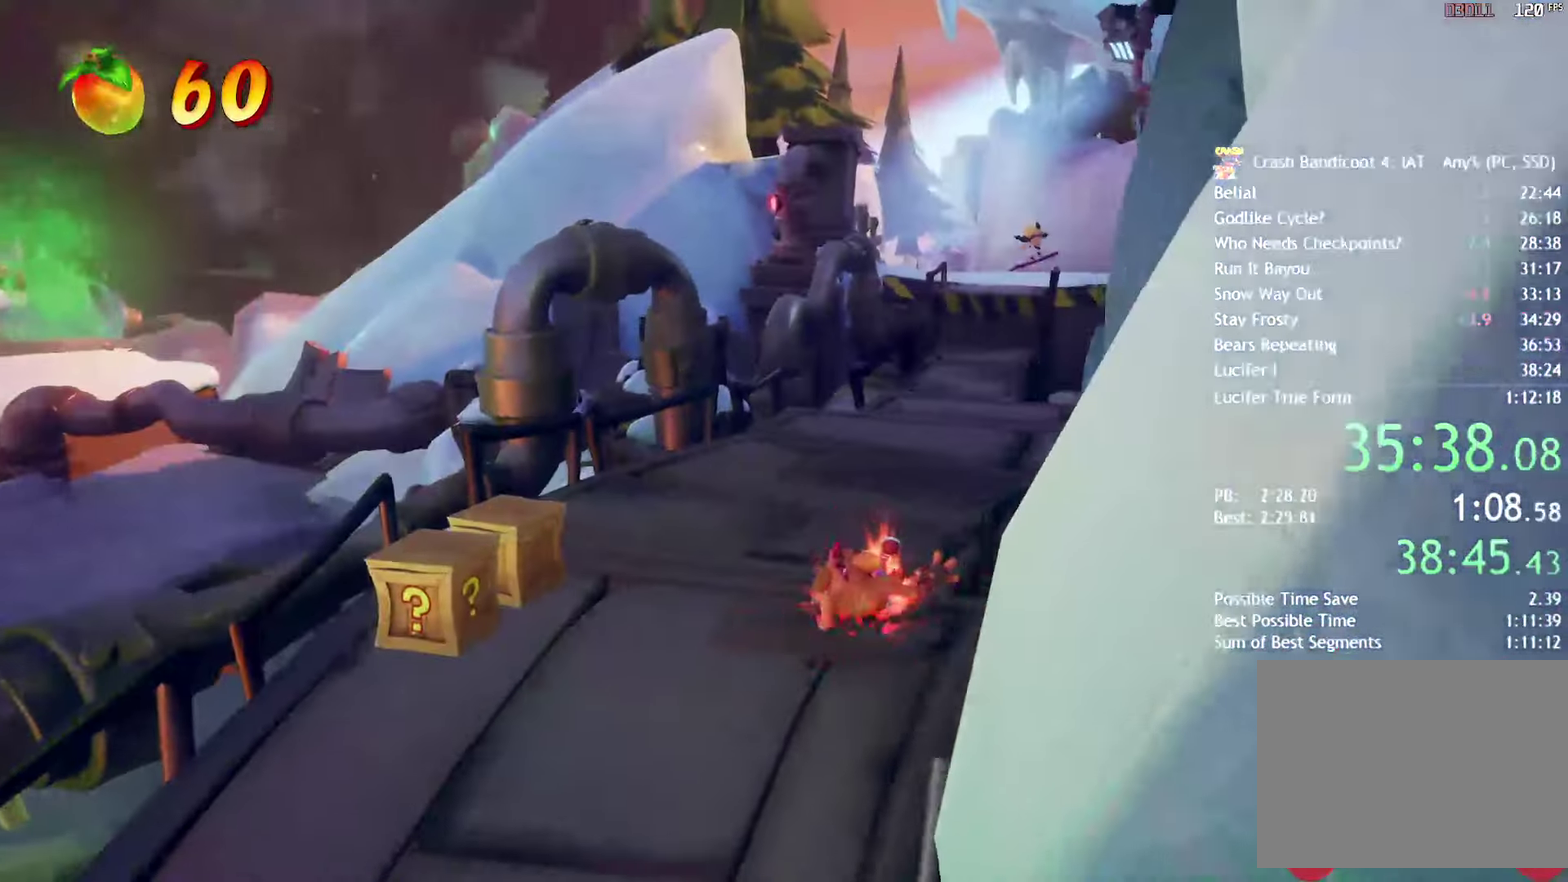
{"buttons": [], "left_stick": "up", "right_stick": "center", "events": [[50, "left_stick", "up"], [83, "SQUARE", "up"], [117, "left_stick", "up-right"], [200, "CIRCLE", "down"], [267, "CIRCLE", "up"], [317, "left_stick", "up"], [367, "SQUARE", "down"], [467, "SQUARE", "up"]]}
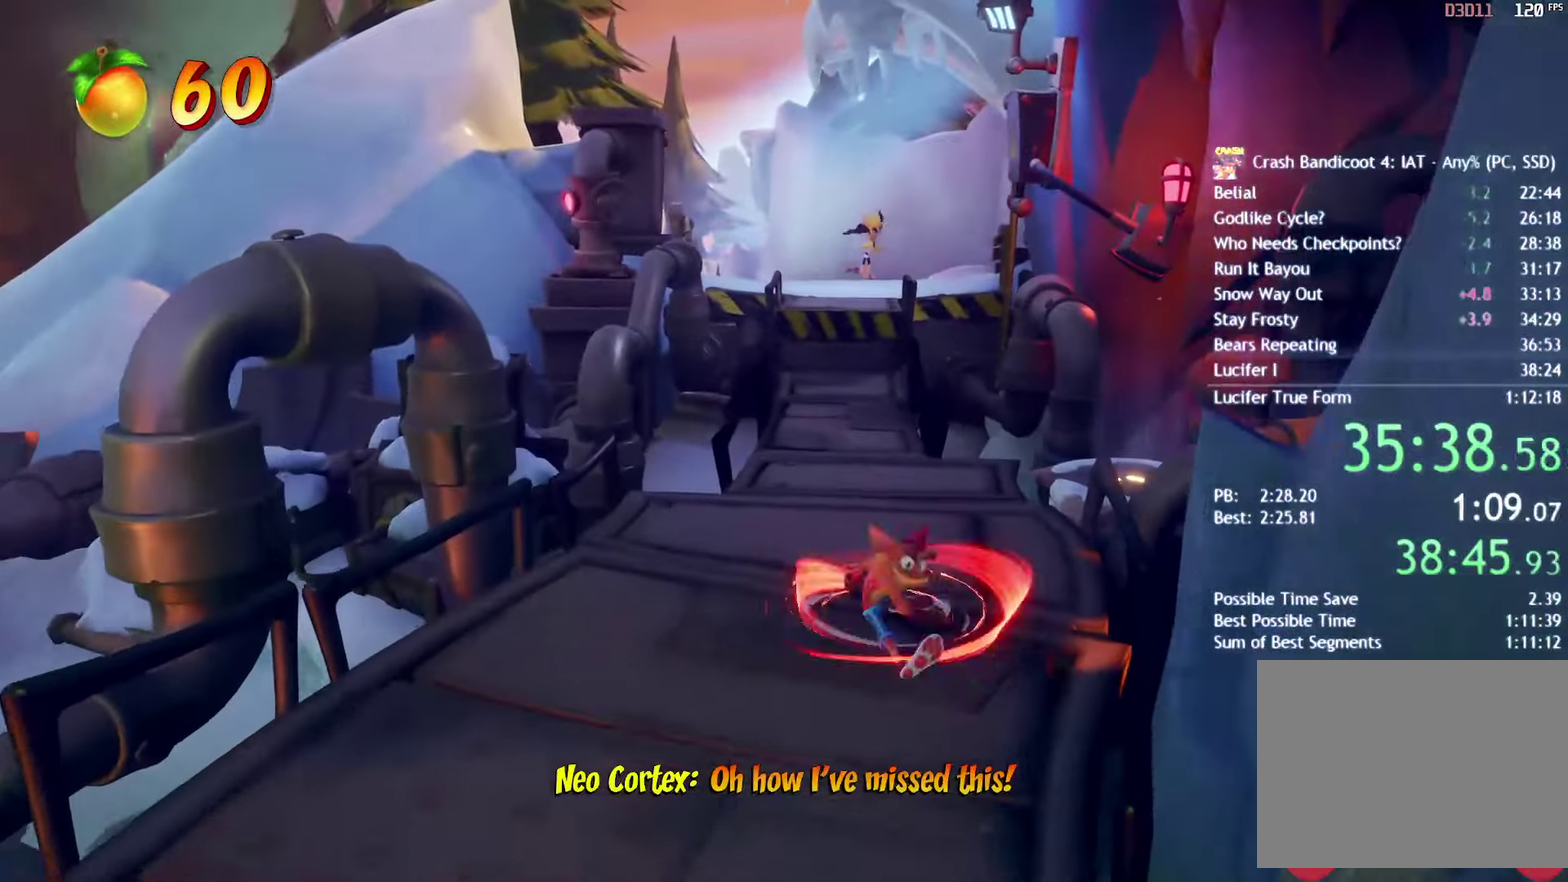
{"buttons": ["CIRCLE"], "left_stick": "up", "right_stick": "center", "events": [[83, "CIRCLE", "down"], [150, "CIRCLE", "up"], [233, "SQUARE", "down"], [350, "SQUARE", "up"], [467, "CIRCLE", "down"]]}
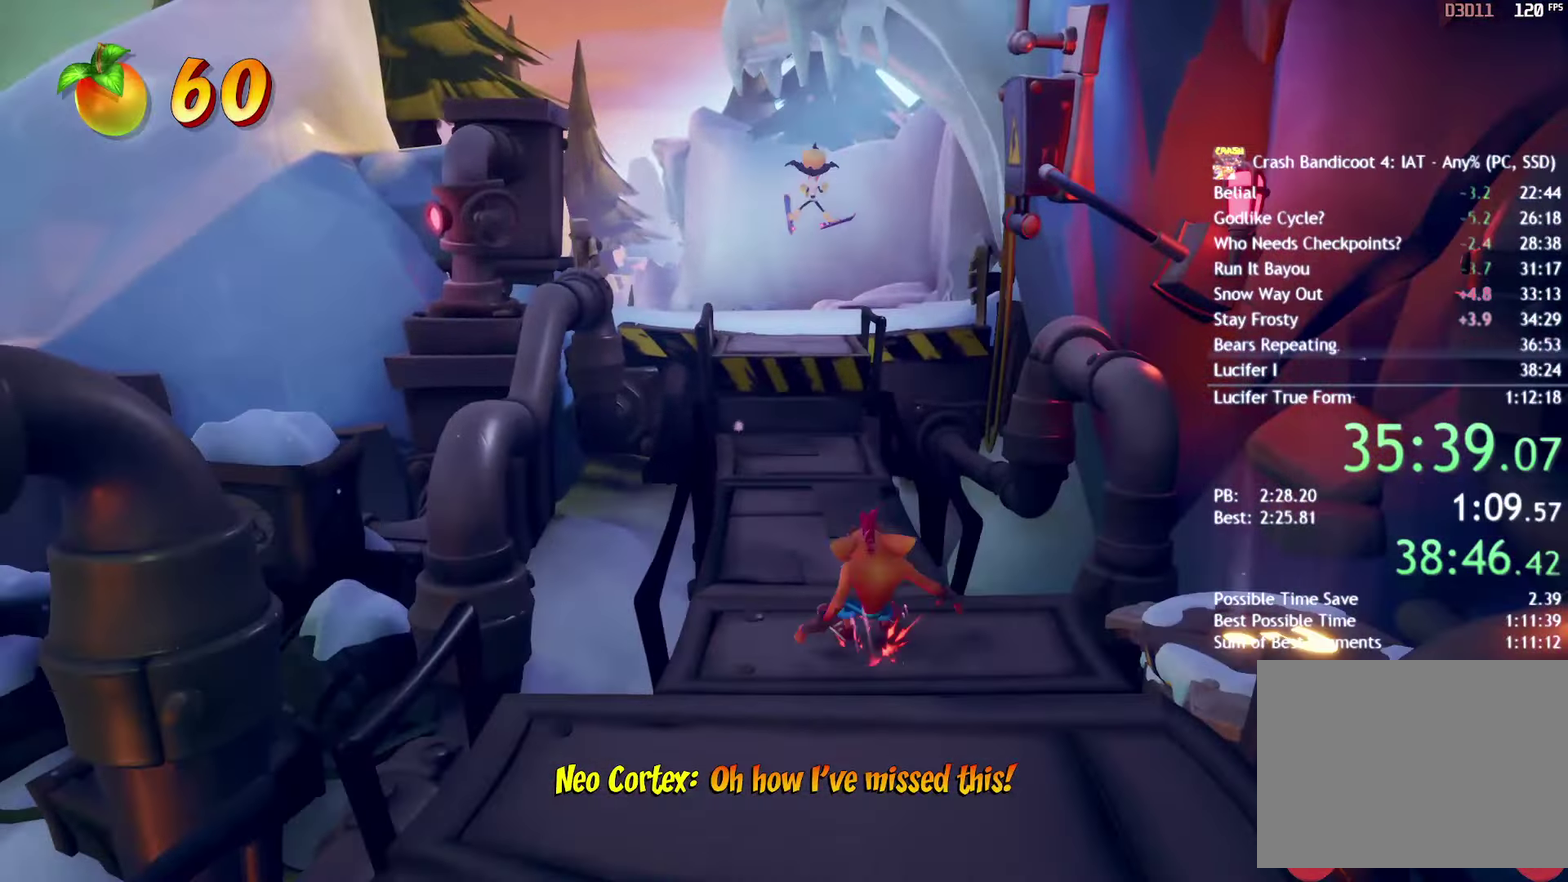
{"buttons": [], "left_stick": "up", "right_stick": "center", "events": [[33, "CIRCLE", "up"], [150, "SQUARE", "down"], [250, "SQUARE", "up"], [350, "CIRCLE", "down"], [450, "CIRCLE", "up"]]}
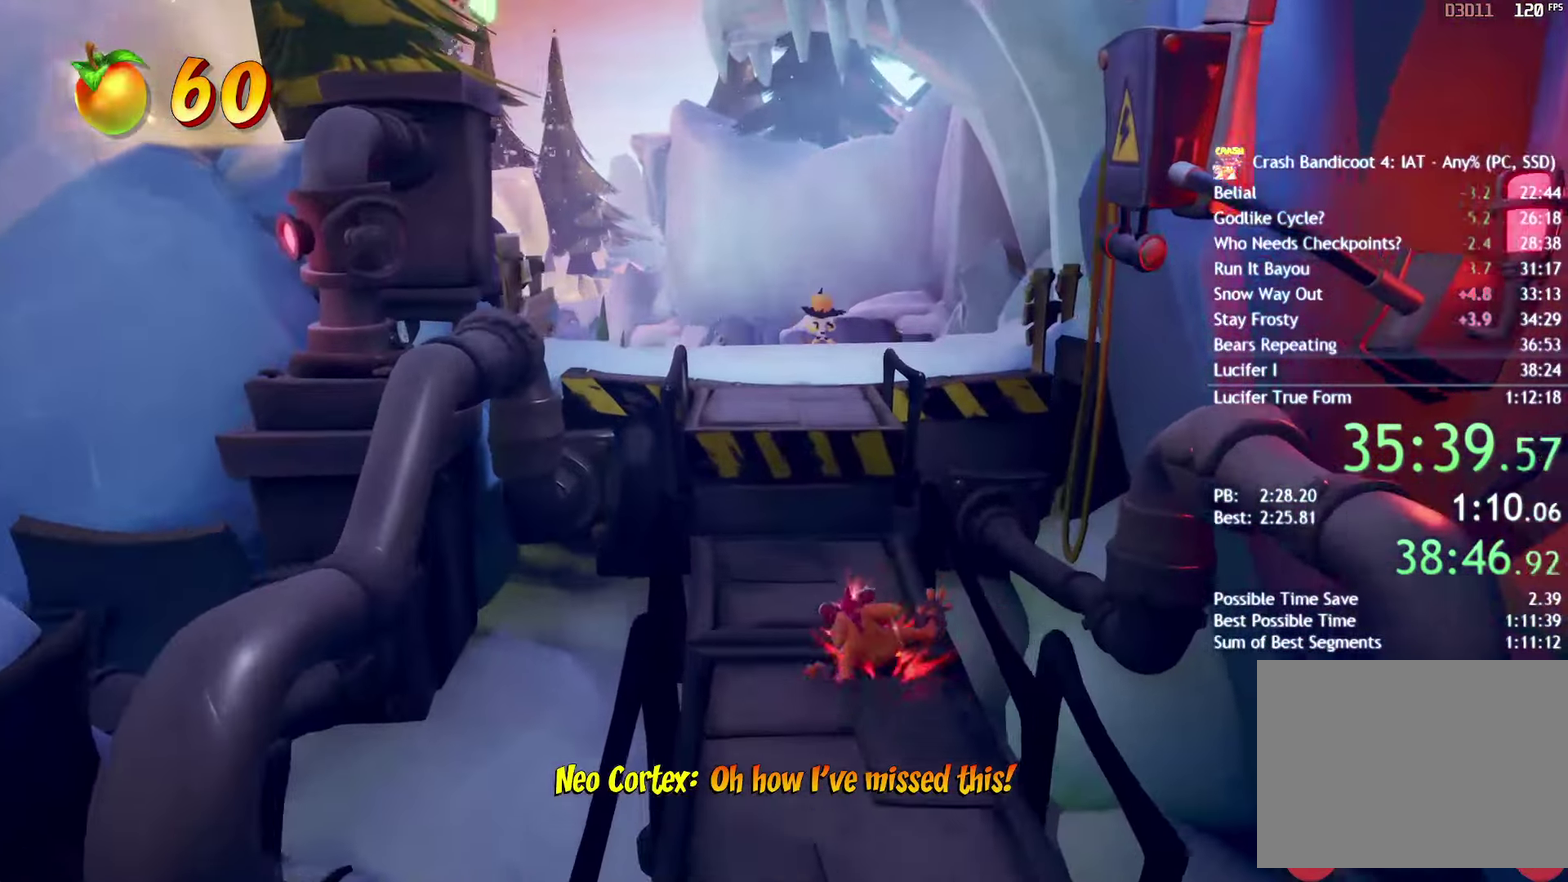
{"buttons": [], "left_stick": "up", "right_stick": "center", "events": [[50, "SQUARE", "down"], [100, "CROSS", "down"], [117, "SQUARE", "up"], [217, "CROSS", "up"]]}
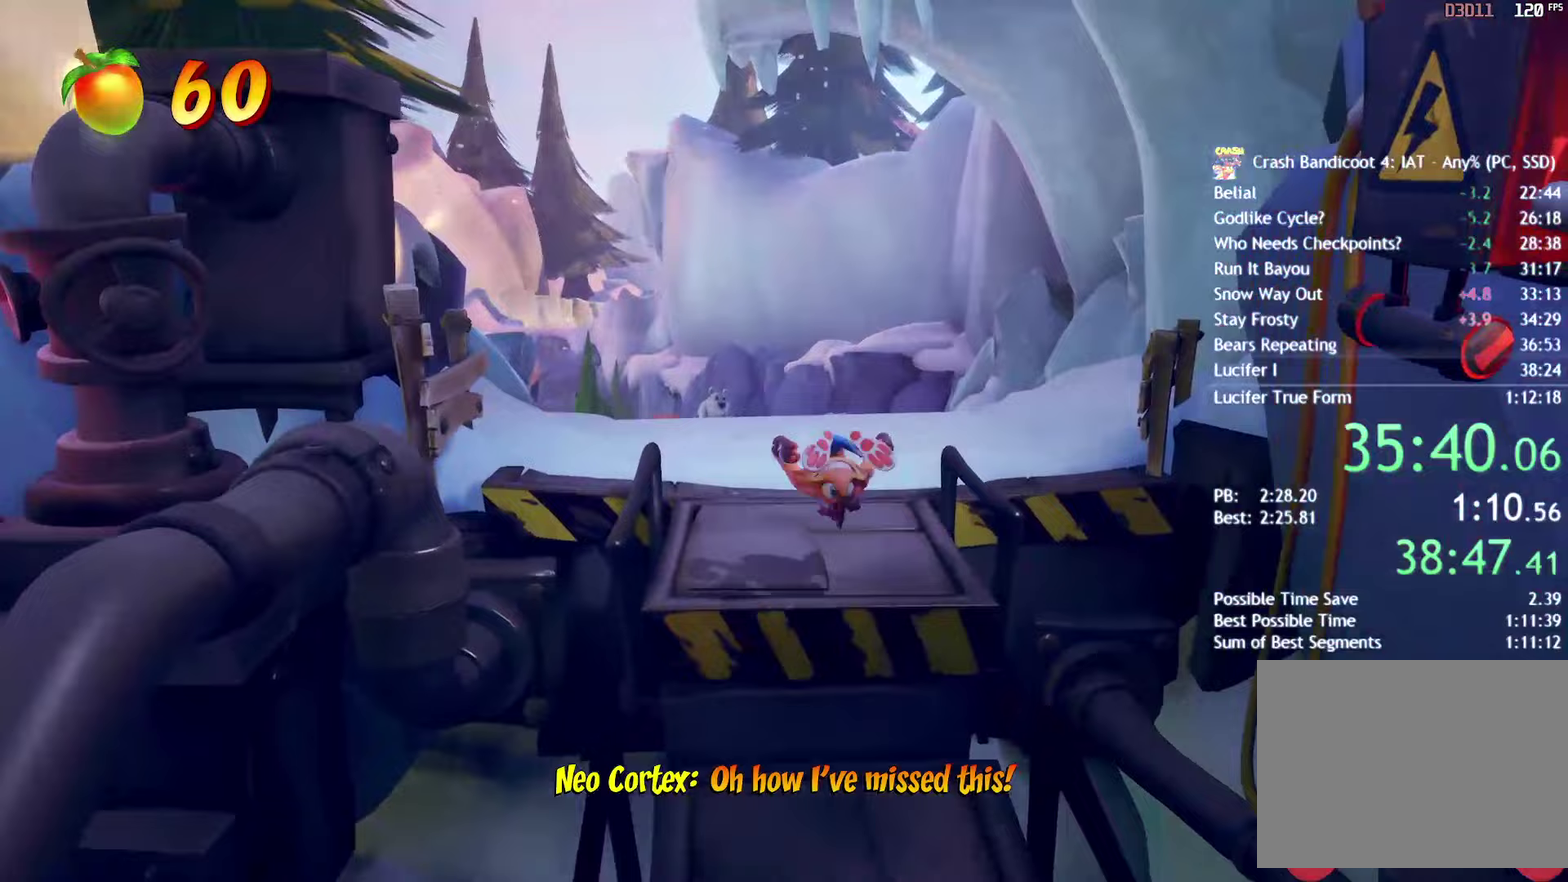
{"buttons": ["CIRCLE"], "left_stick": "up", "right_stick": "center", "events": [[67, "CIRCLE", "down"], [150, "CIRCLE", "up"], [267, "SQUARE", "down"], [350, "SQUARE", "up"], [467, "CIRCLE", "down"]]}
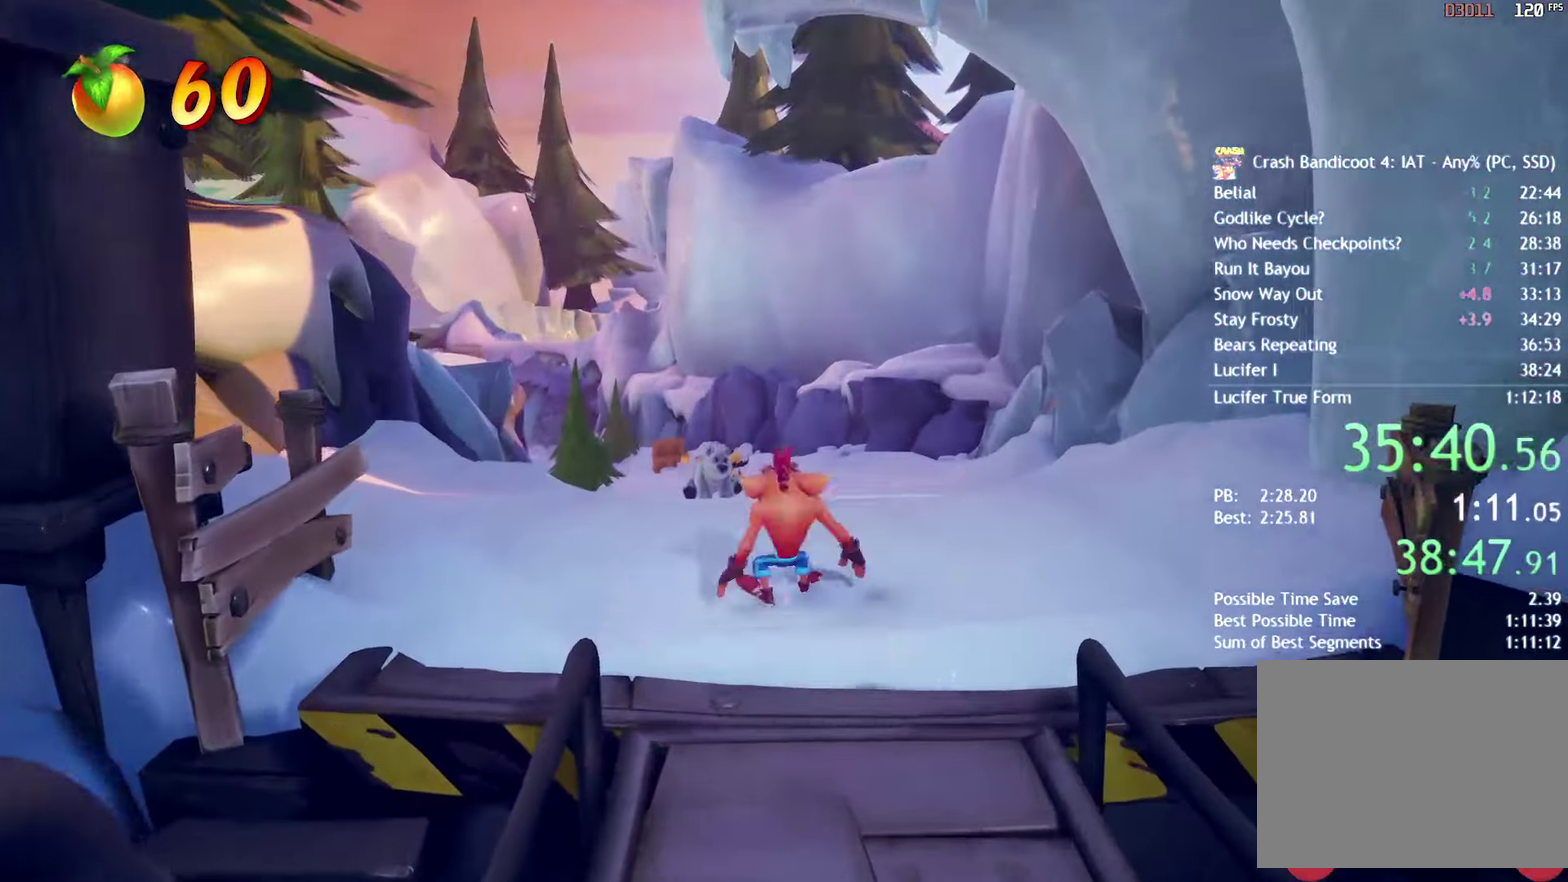
{"buttons": [], "left_stick": "up", "right_stick": "center", "events": [[50, "CIRCLE", "up"], [200, "SQUARE", "down"], [267, "SQUARE", "up"]]}
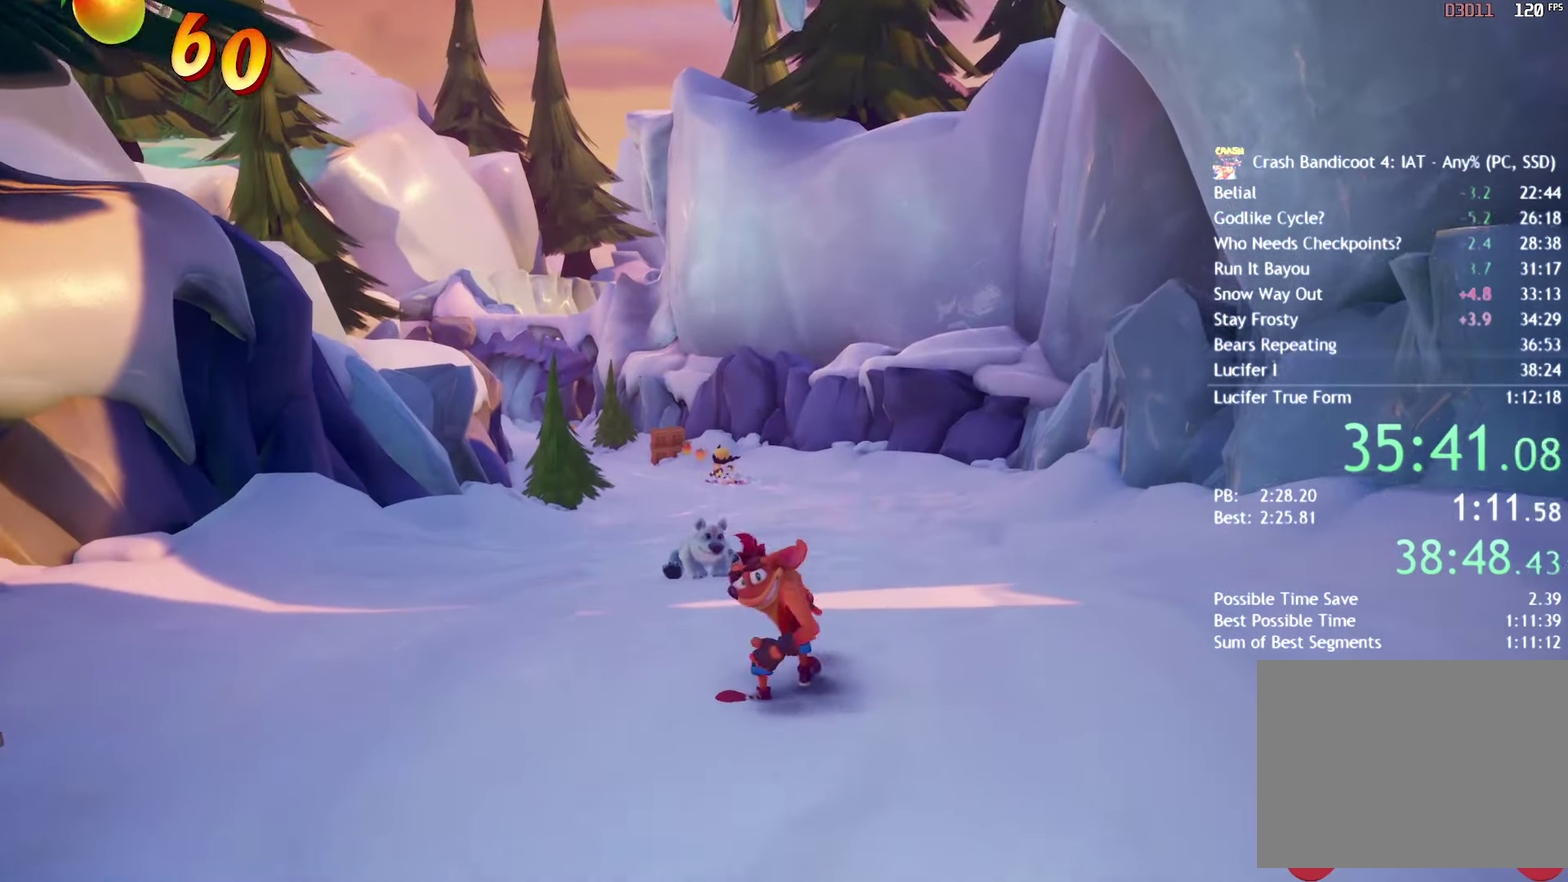
{"buttons": [], "left_stick": "center", "right_stick": "center", "events": [[167, "left_stick", "center"]]}